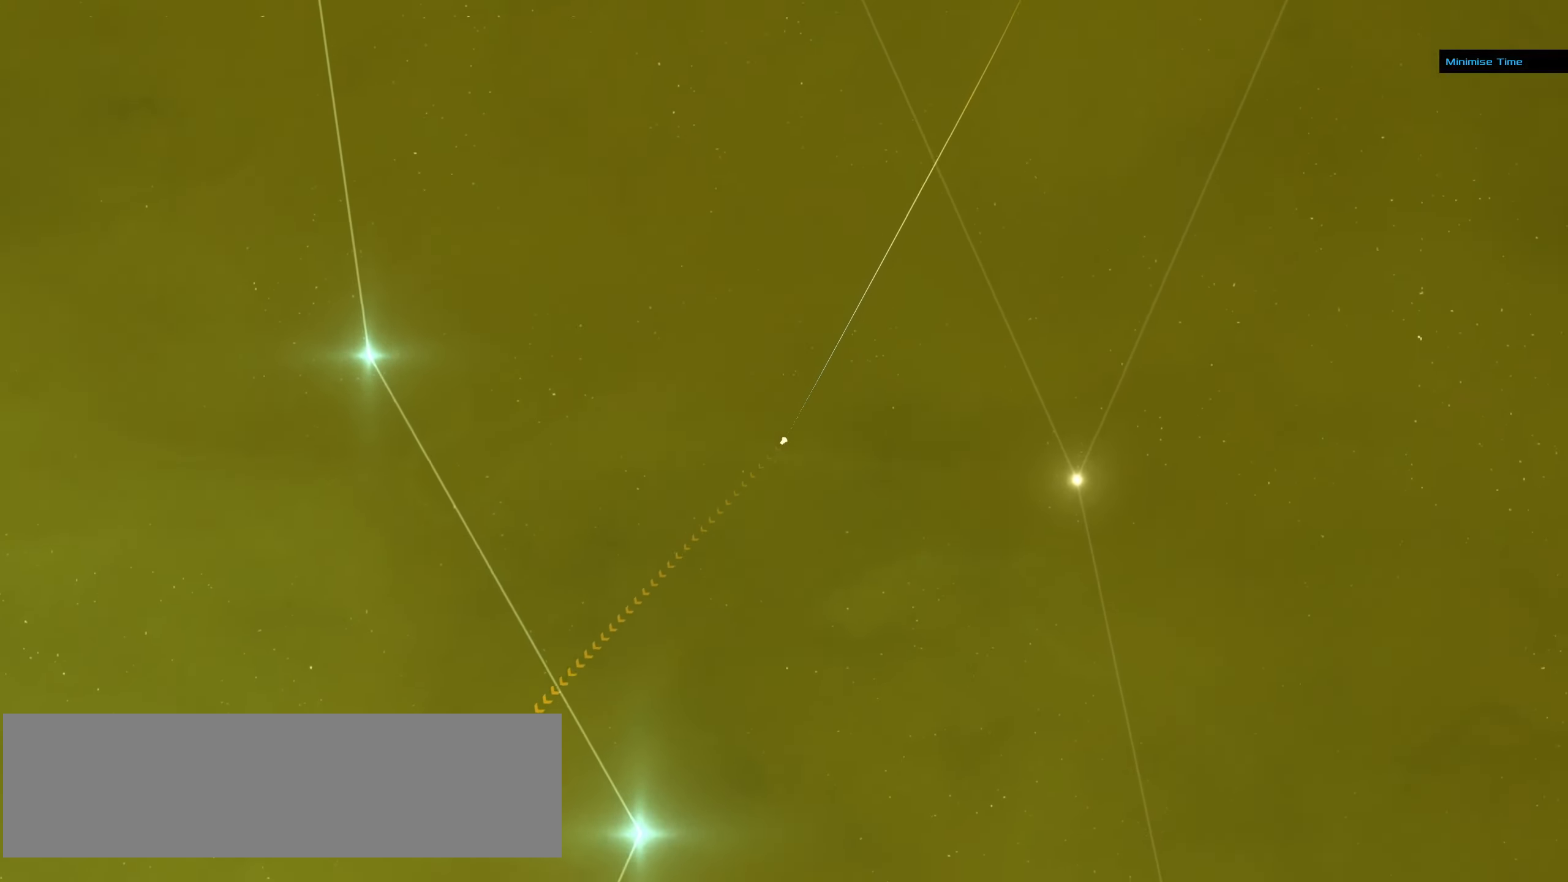
Gameplay with keyboard and mouse; each line is a JSON object with the keys and mouse buttons held at the frame after it. "events" lists presses ("down") and releases ("up") of ".", "/", "0", "1", "2", "3", "4", "5", "6", "7", "8", "9", "a", "alt_l", "alt_r", "b", "backslash", "backspace", "c", "caps_lock", "comma", "ctrl_l", "ctrl_r", "d", "down", "e", "equals", "f", "g", "h", "i", "j", "k", "l", "lbracket", "left", "m", "minus", "n", "o", "p", "q", "quote", "r", "rbracket", "return", "right", "s", "semicolon", "shift_l", "shift_r", "space", "super_l", "super_r", "t", "tab", "tilde", "u", "up", "v", "w", "x", "y", "z", "mouse_left", "mouse_wheel" and "mouse_right" between this image and that frame as [ms after this image, input, new state], when the widget could be followed in between. "mouse_left", "mouse_wheel", "mouse_right" = the "left", "wheel", "right" buttons of the "mouse" list. No other keys are recorded. "wheel" means that the mouse wheel is clicked or scrolled. Not read: mouse_move.
{"keys": ["ctrl_l"], "mouse": ["left"], "events": []}
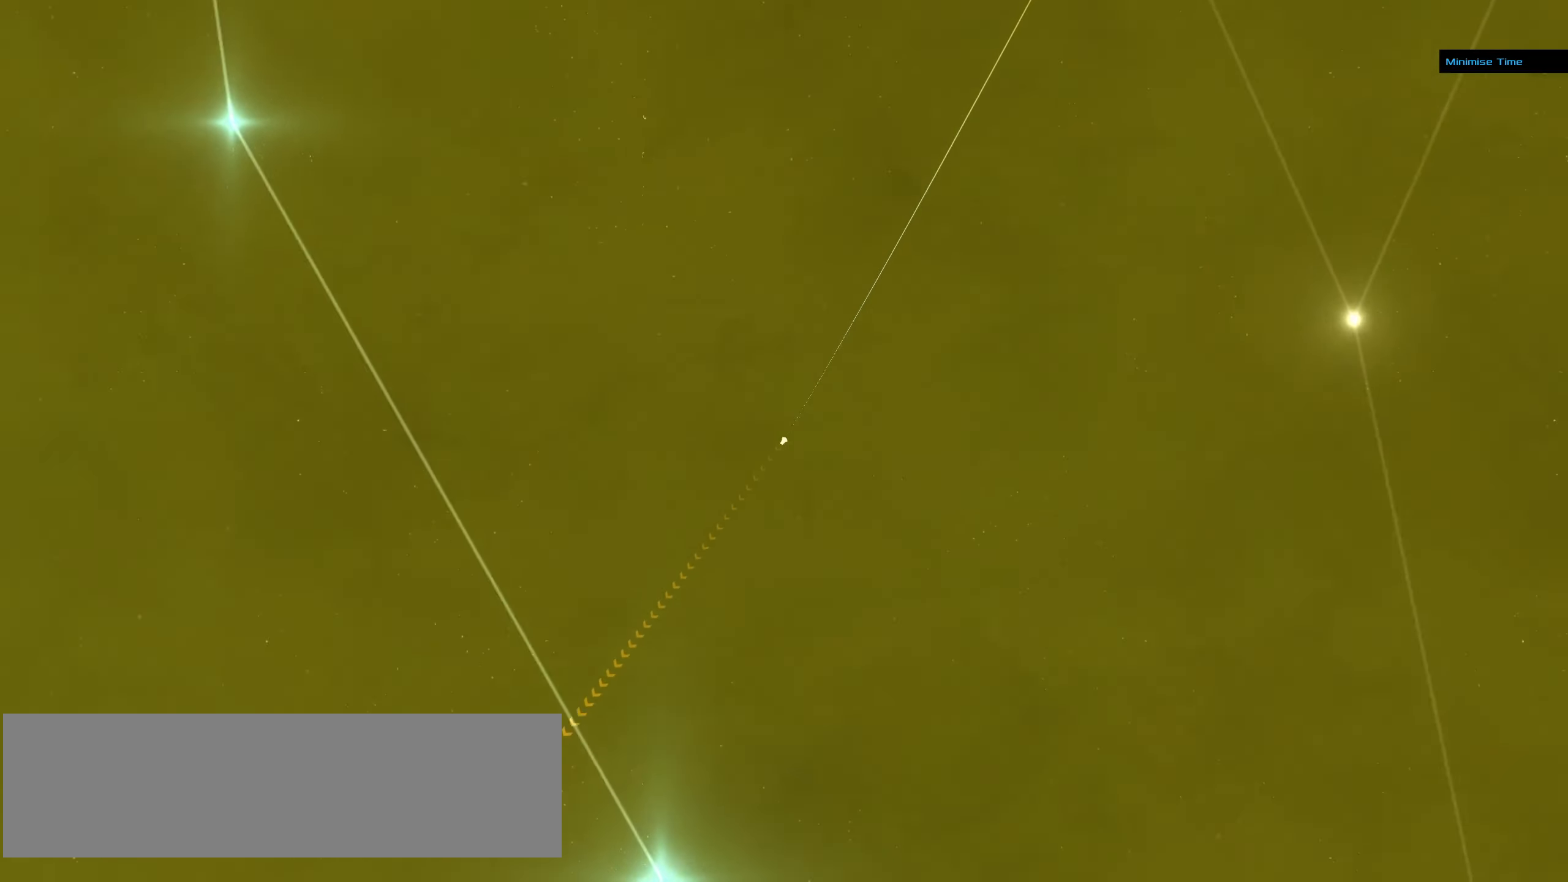
{"keys": ["ctrl_l"], "mouse": ["left"], "events": []}
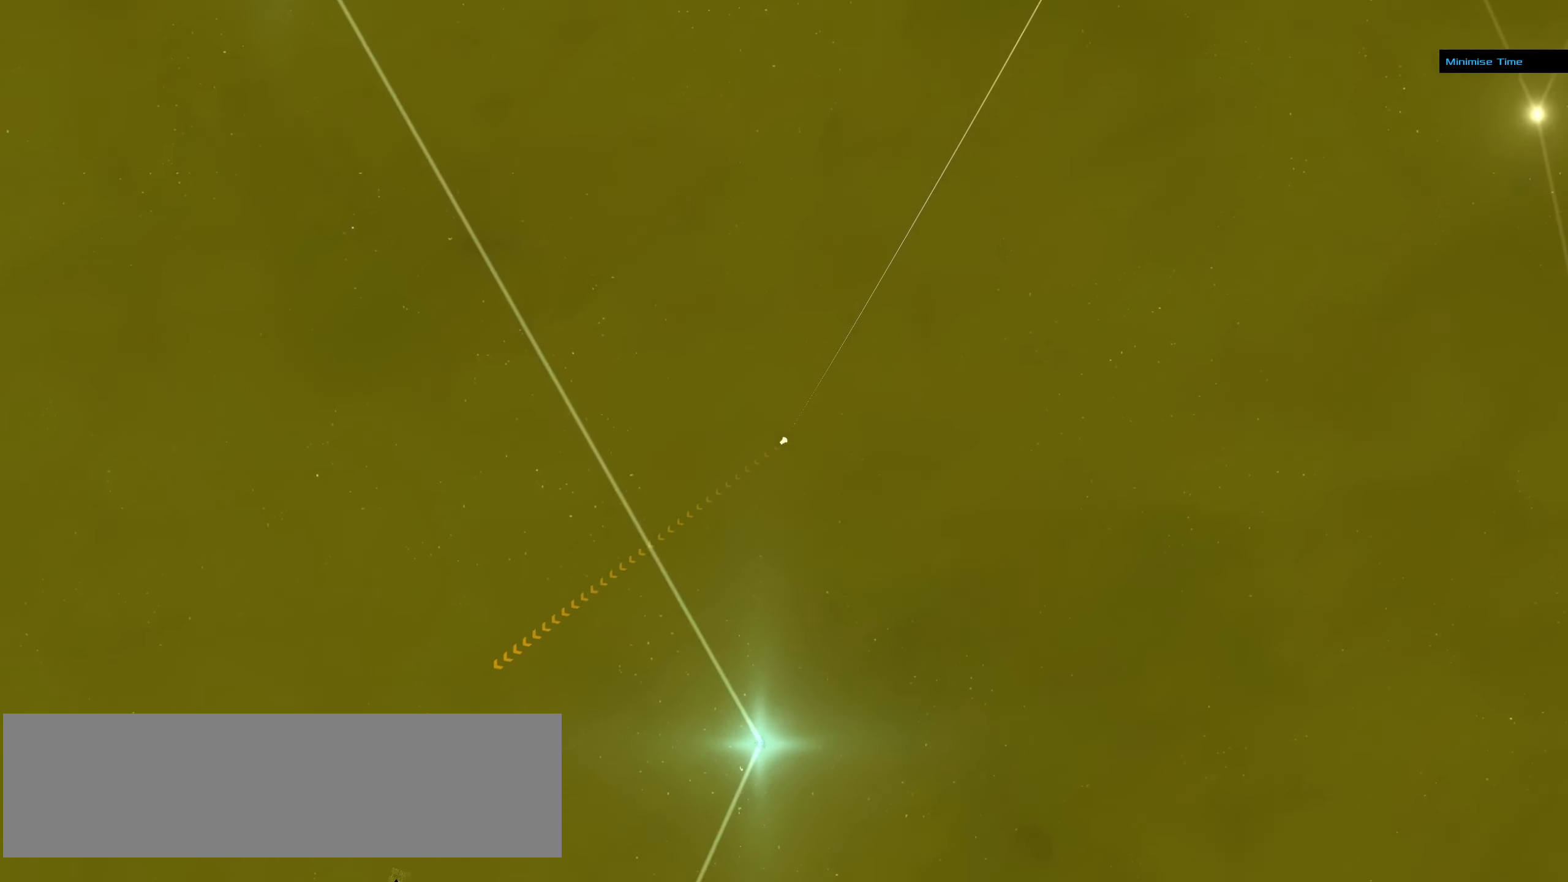
{"keys": ["ctrl_l"], "mouse": ["right"], "events": [[250, "mouse_left", "up"], [400, "mouse_right", "down"]]}
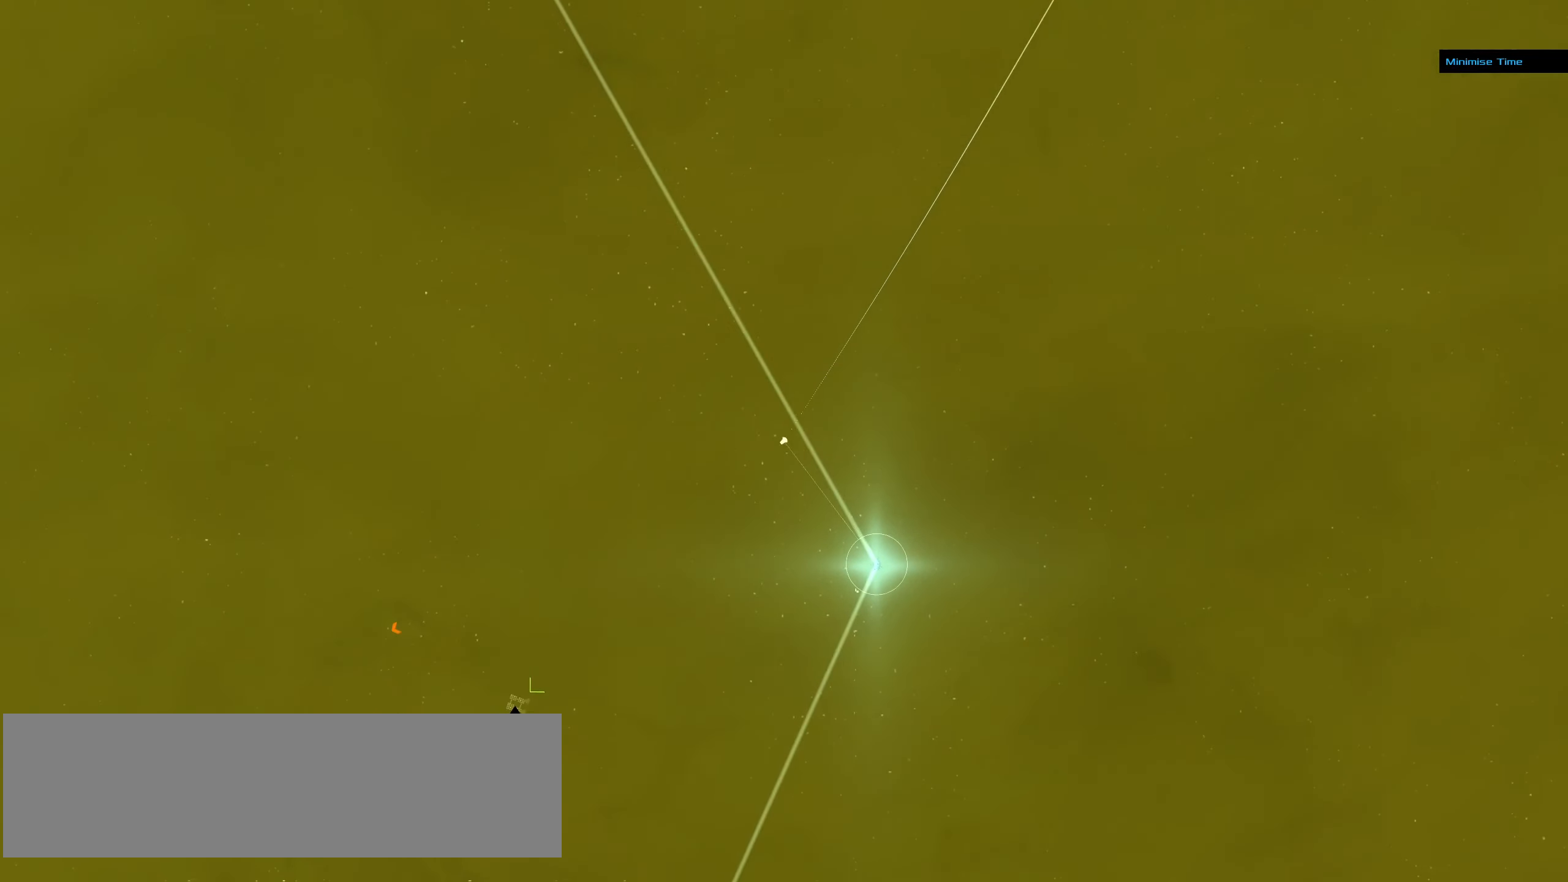
{"keys": ["ctrl_l"], "mouse": ["left"], "events": [[450, "mouse_left", "down"], [500, "mouse_right", "up"]]}
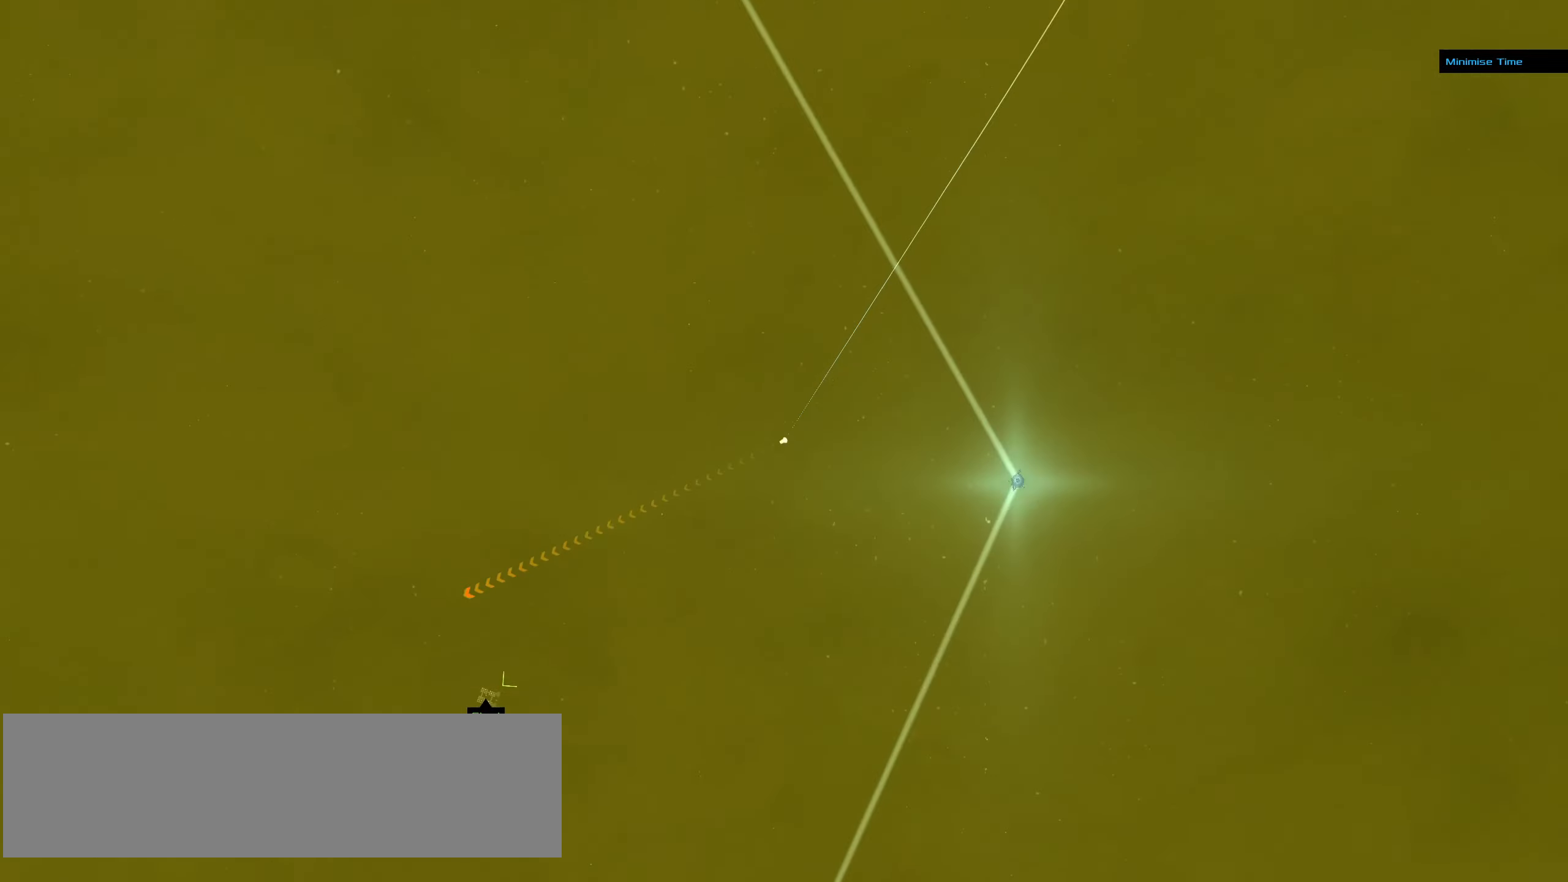
{"keys": ["ctrl_l"], "mouse": ["left"], "events": []}
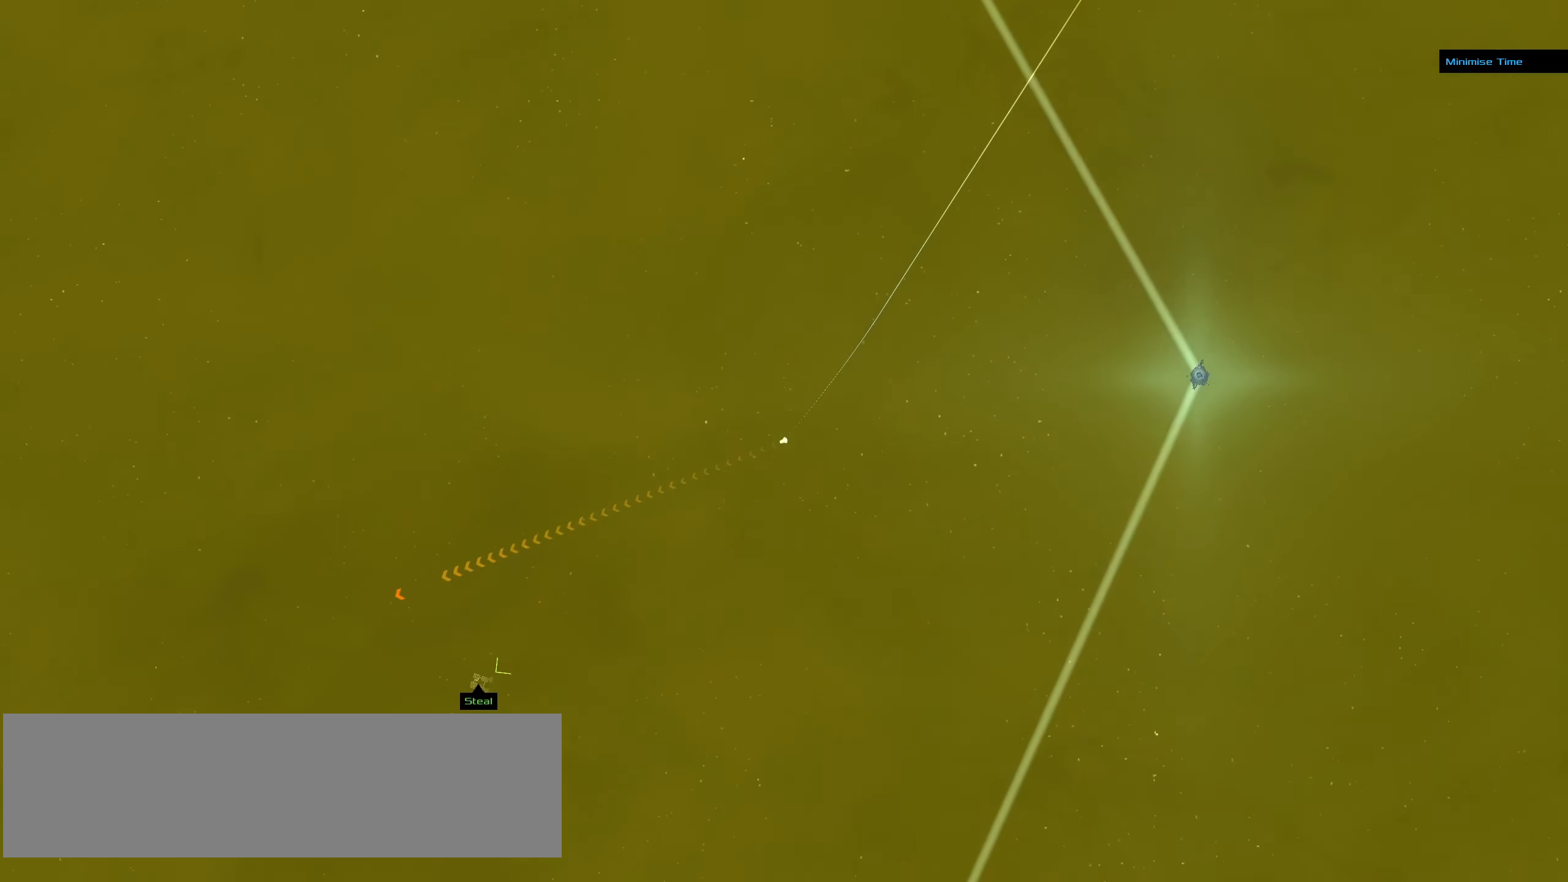
{"keys": ["ctrl_l"], "mouse": ["right"], "events": [[167, "mouse_left", "up"], [167, "mouse_right", "down"]]}
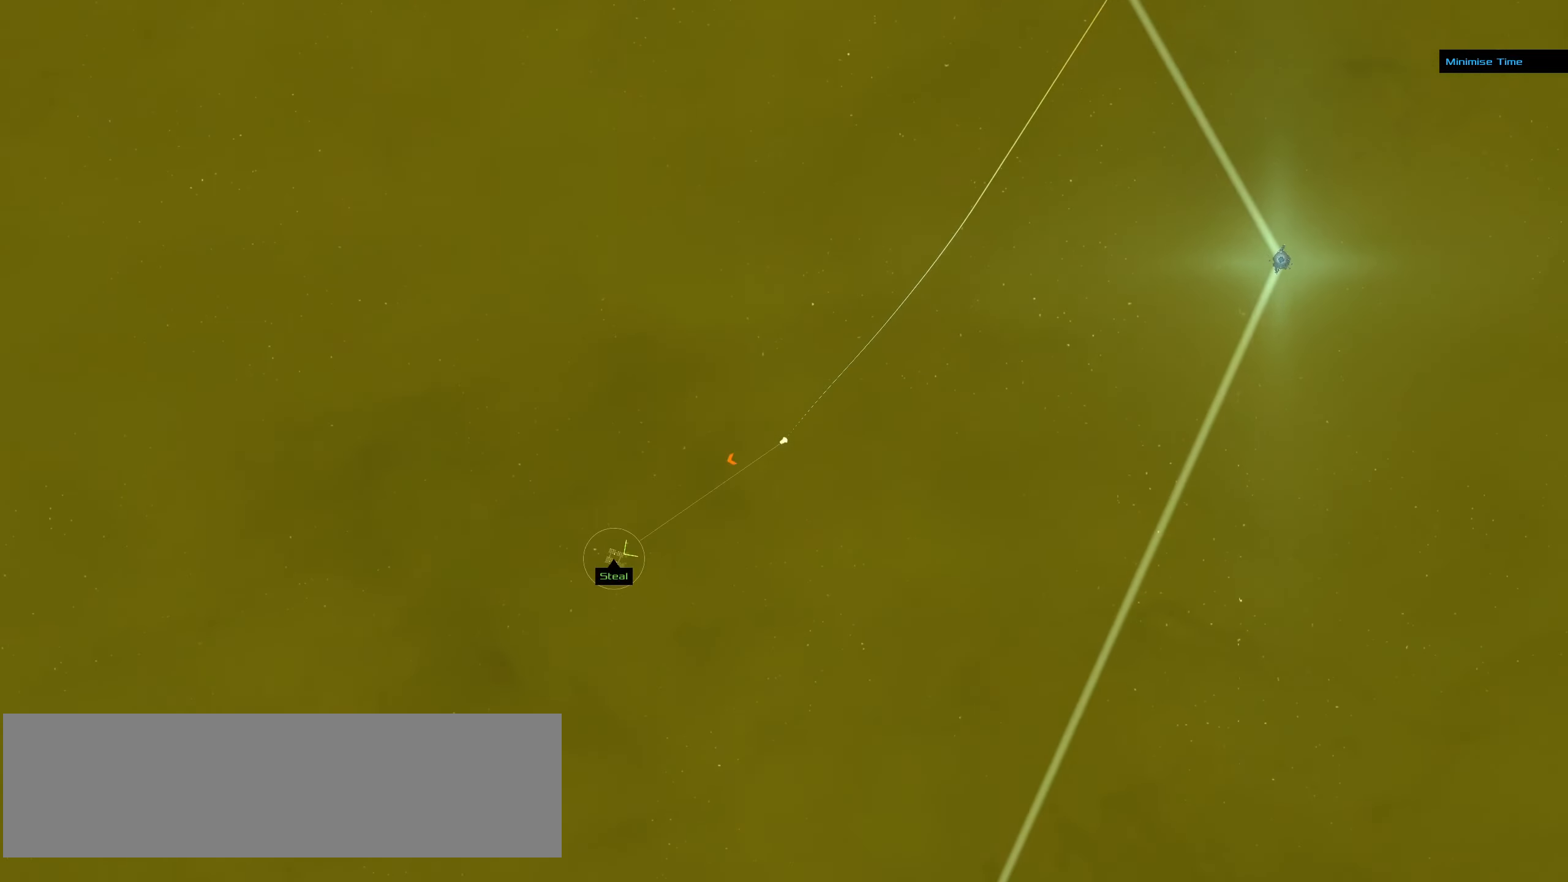
{"keys": ["ctrl_l"], "mouse": ["right"], "events": [[300, "space", "down"], [500, "space", "up"]]}
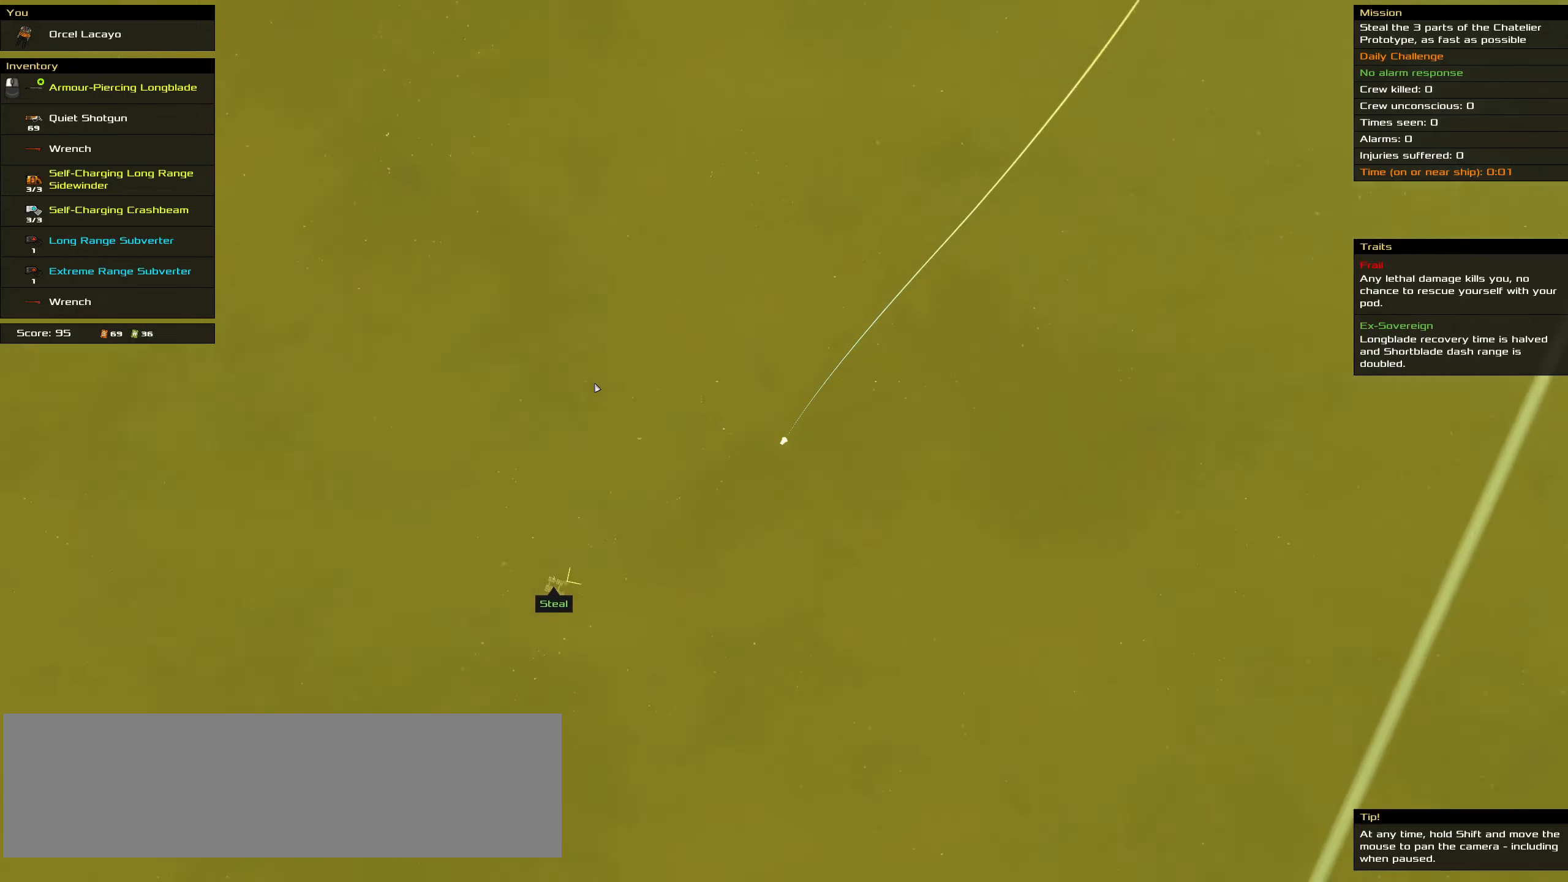
{"keys": ["ctrl_l"], "mouse": ["right"], "events": [[234, "space", "down"], [334, "space", "up"]]}
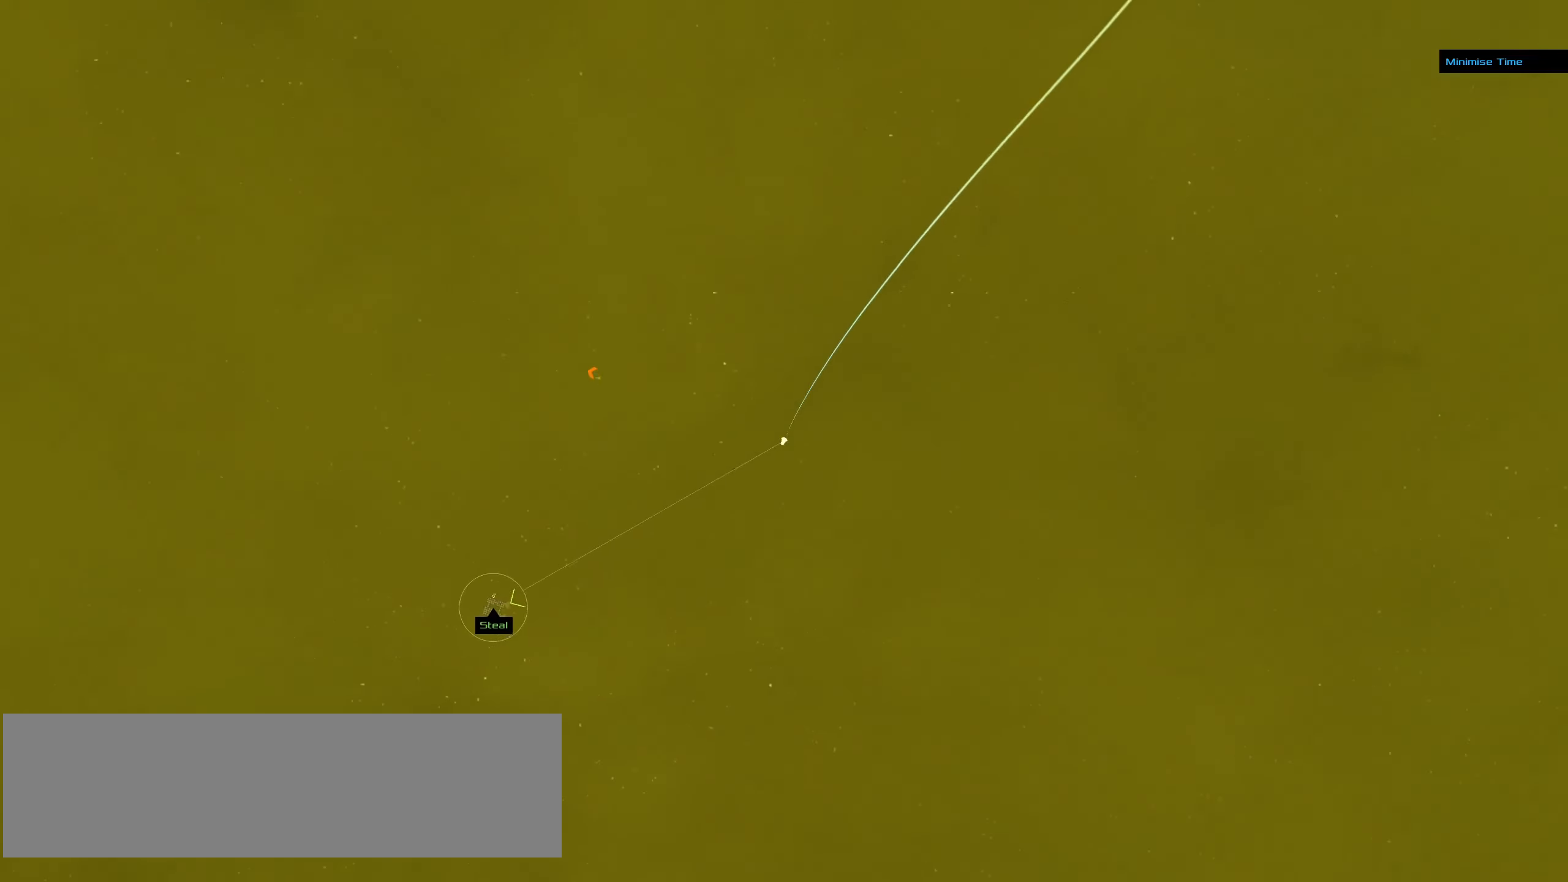
{"keys": ["ctrl_l"], "mouse": ["left"], "events": [[150, "space", "down"], [300, "space", "up"], [434, "mouse_left", "down"], [434, "mouse_right", "up"]]}
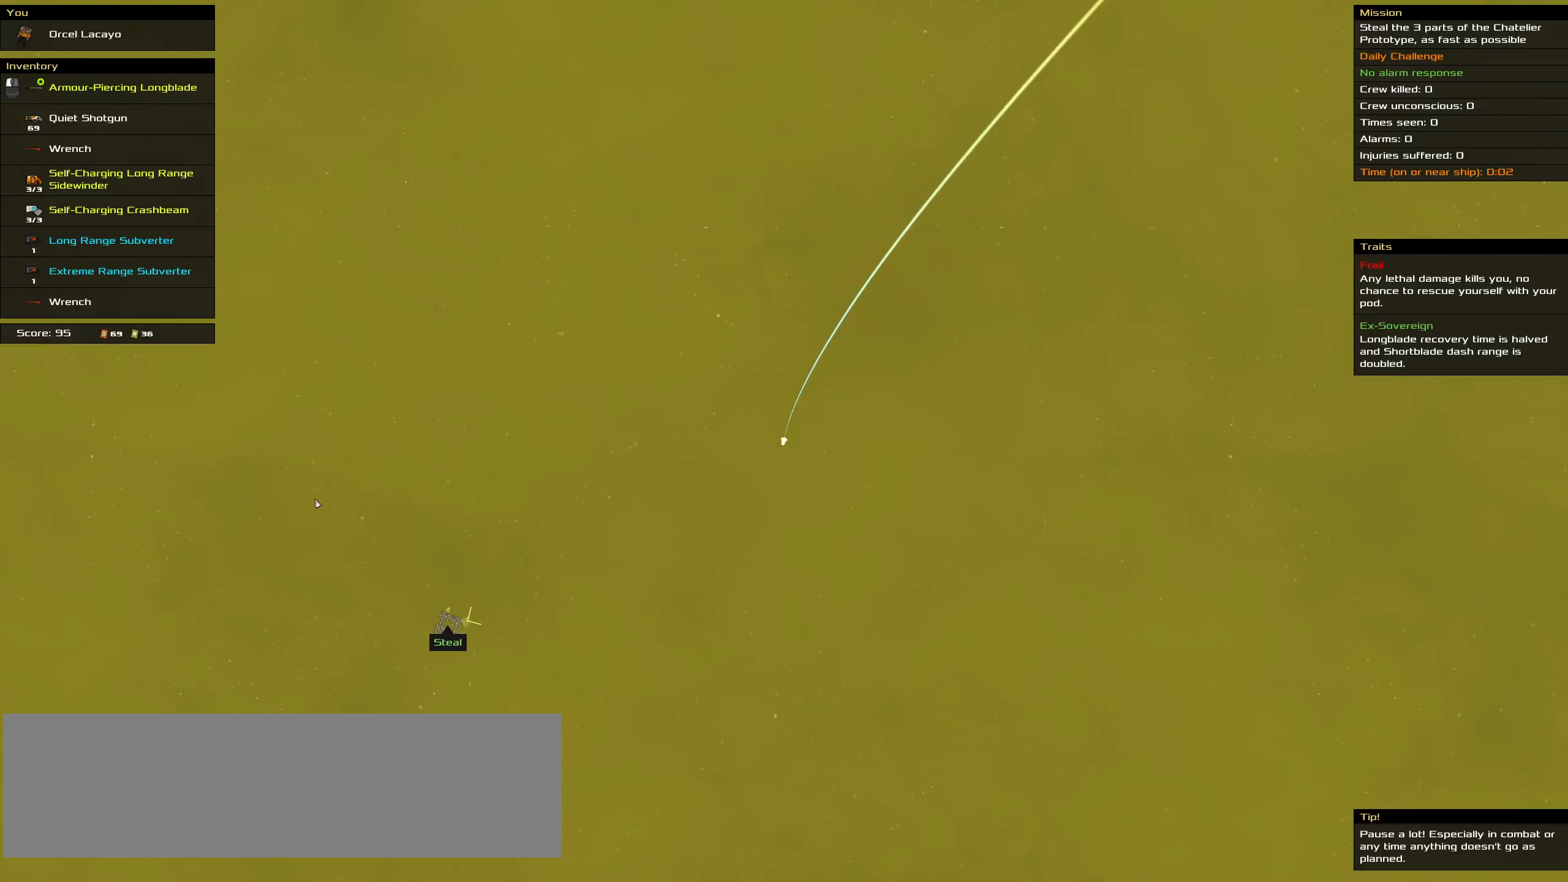
{"keys": ["ctrl_l"], "mouse": ["left"], "events": [[217, "space", "down"], [367, "space", "up"]]}
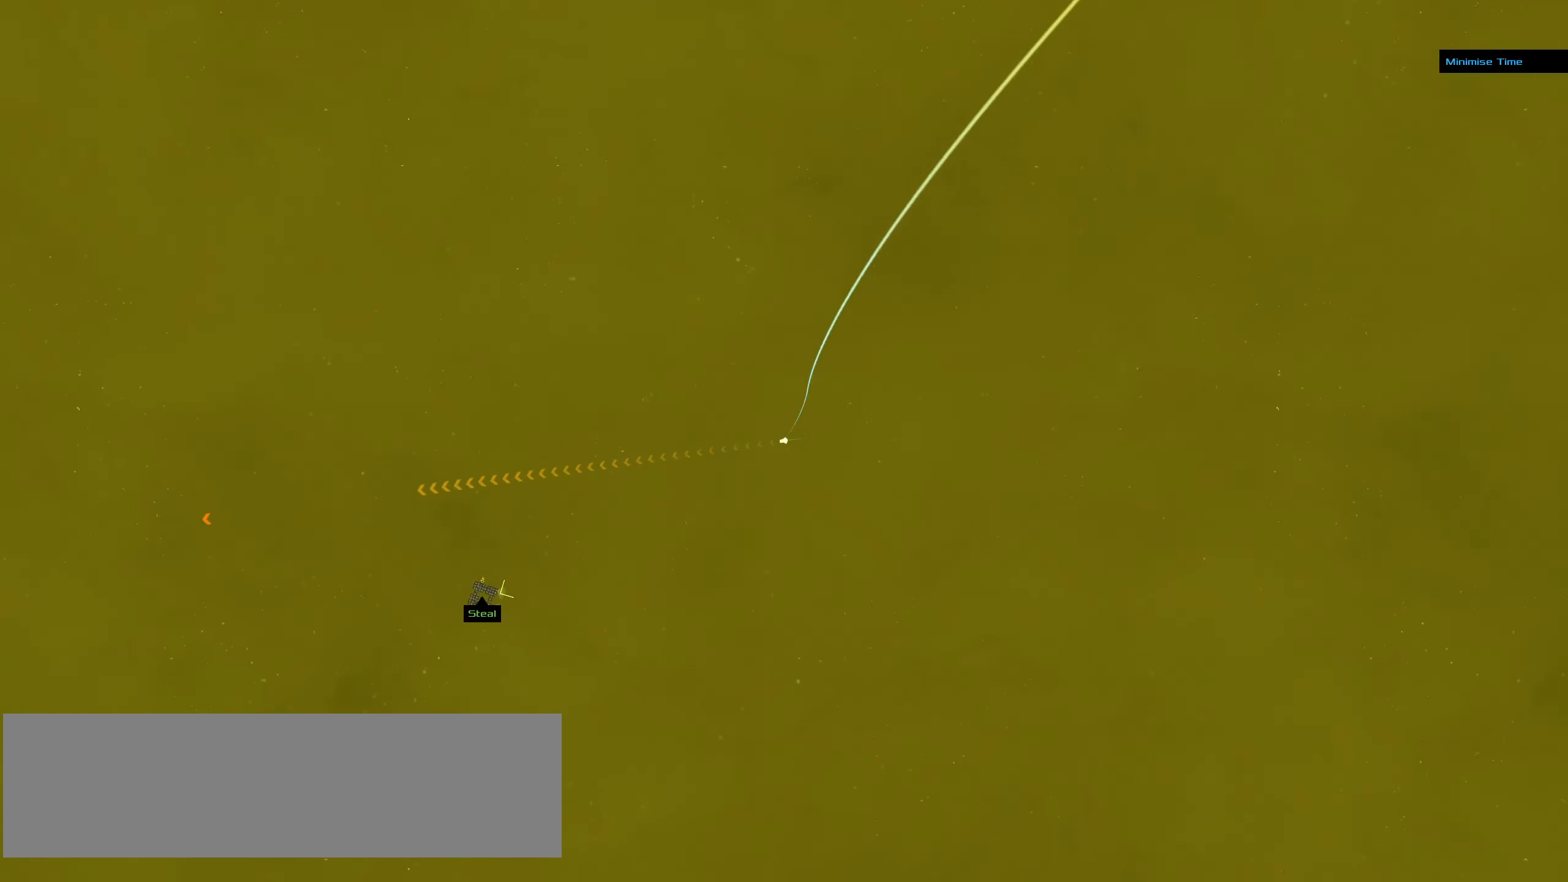
{"keys": ["ctrl_l"], "mouse": [], "events": [[500, "mouse_left", "up"]]}
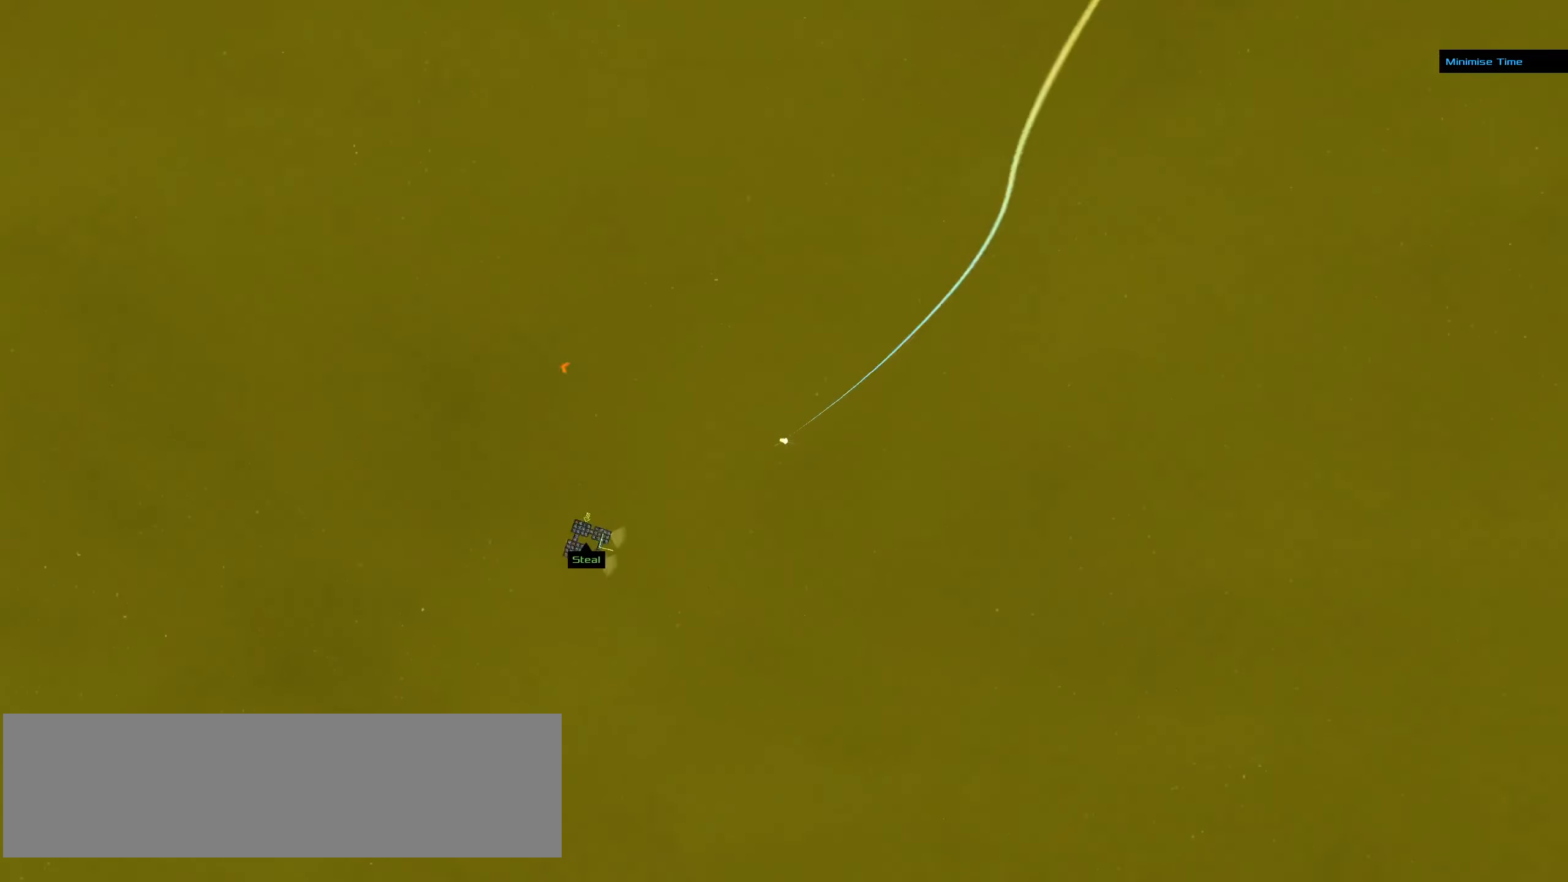
{"keys": ["ctrl_l"], "mouse": ["right"], "events": [[17, "mouse_right", "down"], [150, "space", "down"], [367, "space", "up"]]}
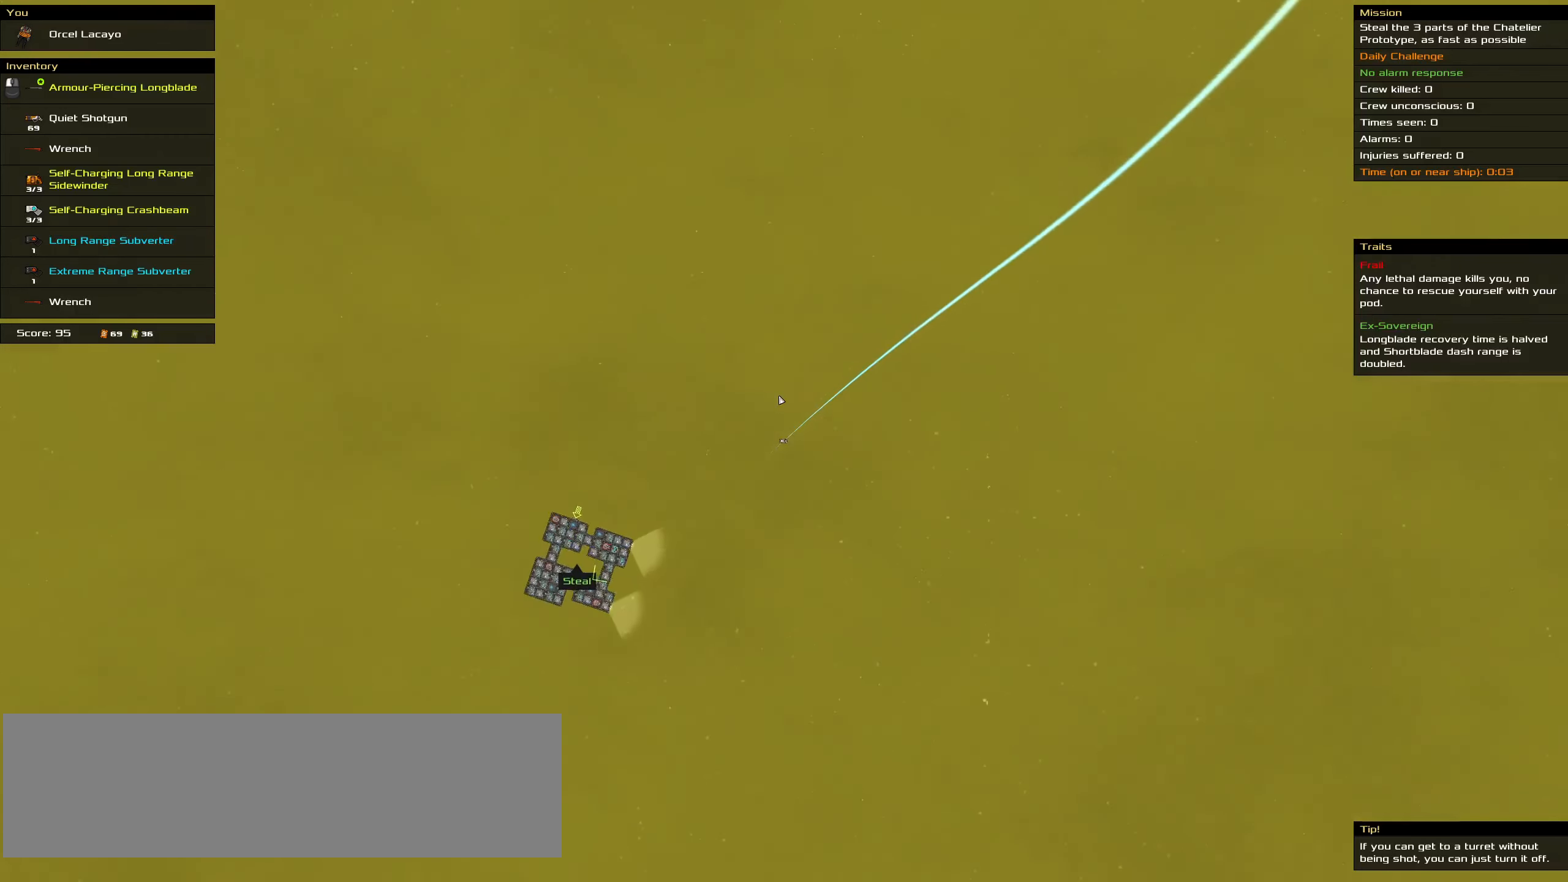
{"keys": ["ctrl_l"], "mouse": ["right"], "events": [[167, "space", "down"], [484, "space", "up"]]}
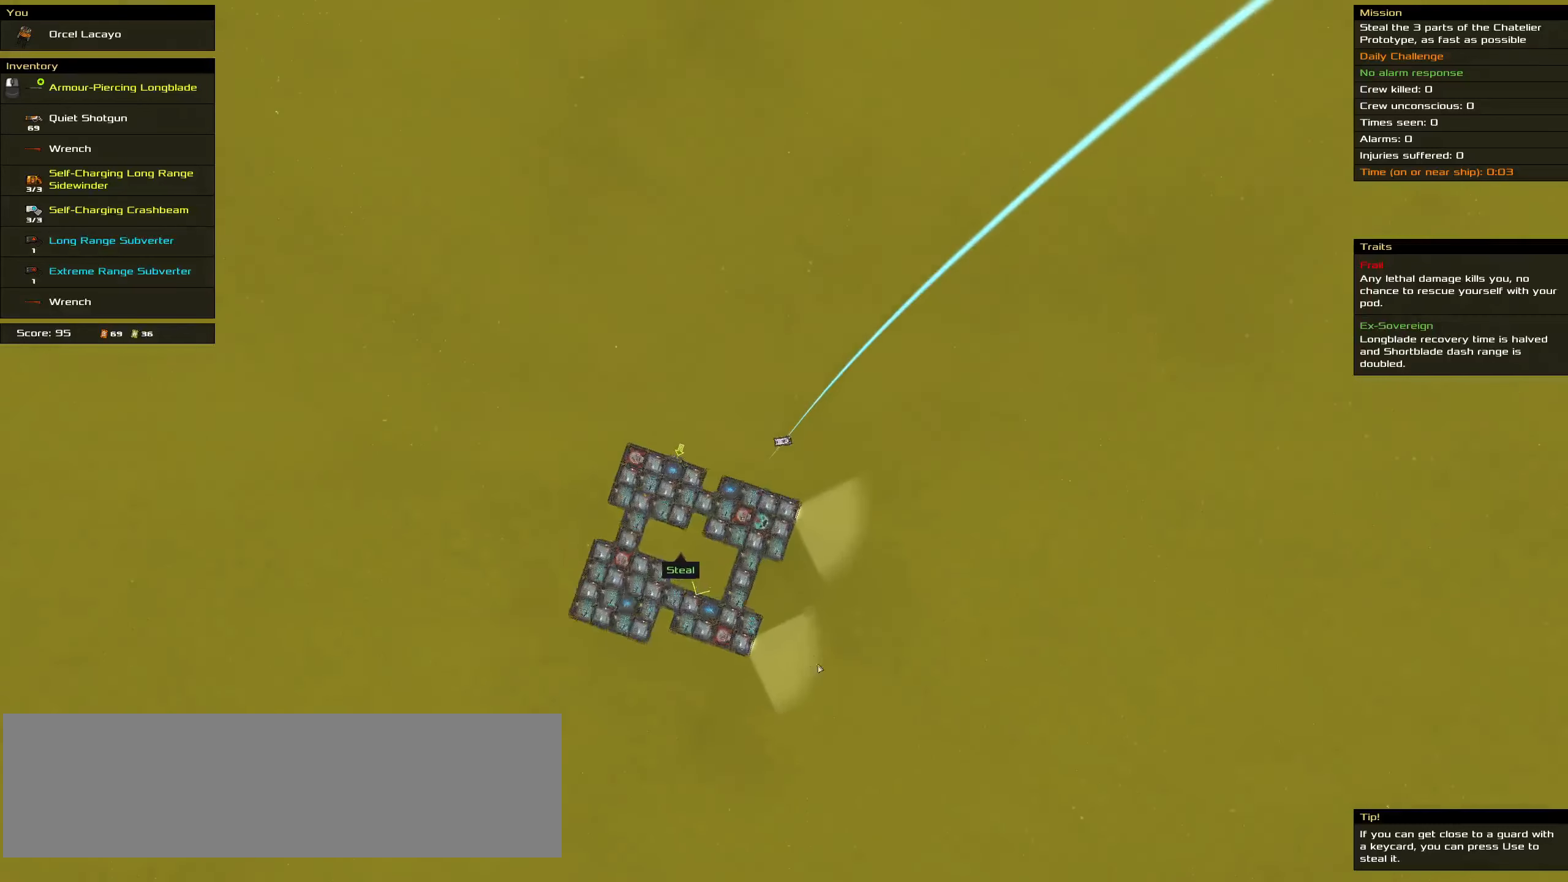
{"keys": ["ctrl_l"], "mouse": ["right"], "events": [[184, "space", "down"], [466, "space", "up"]]}
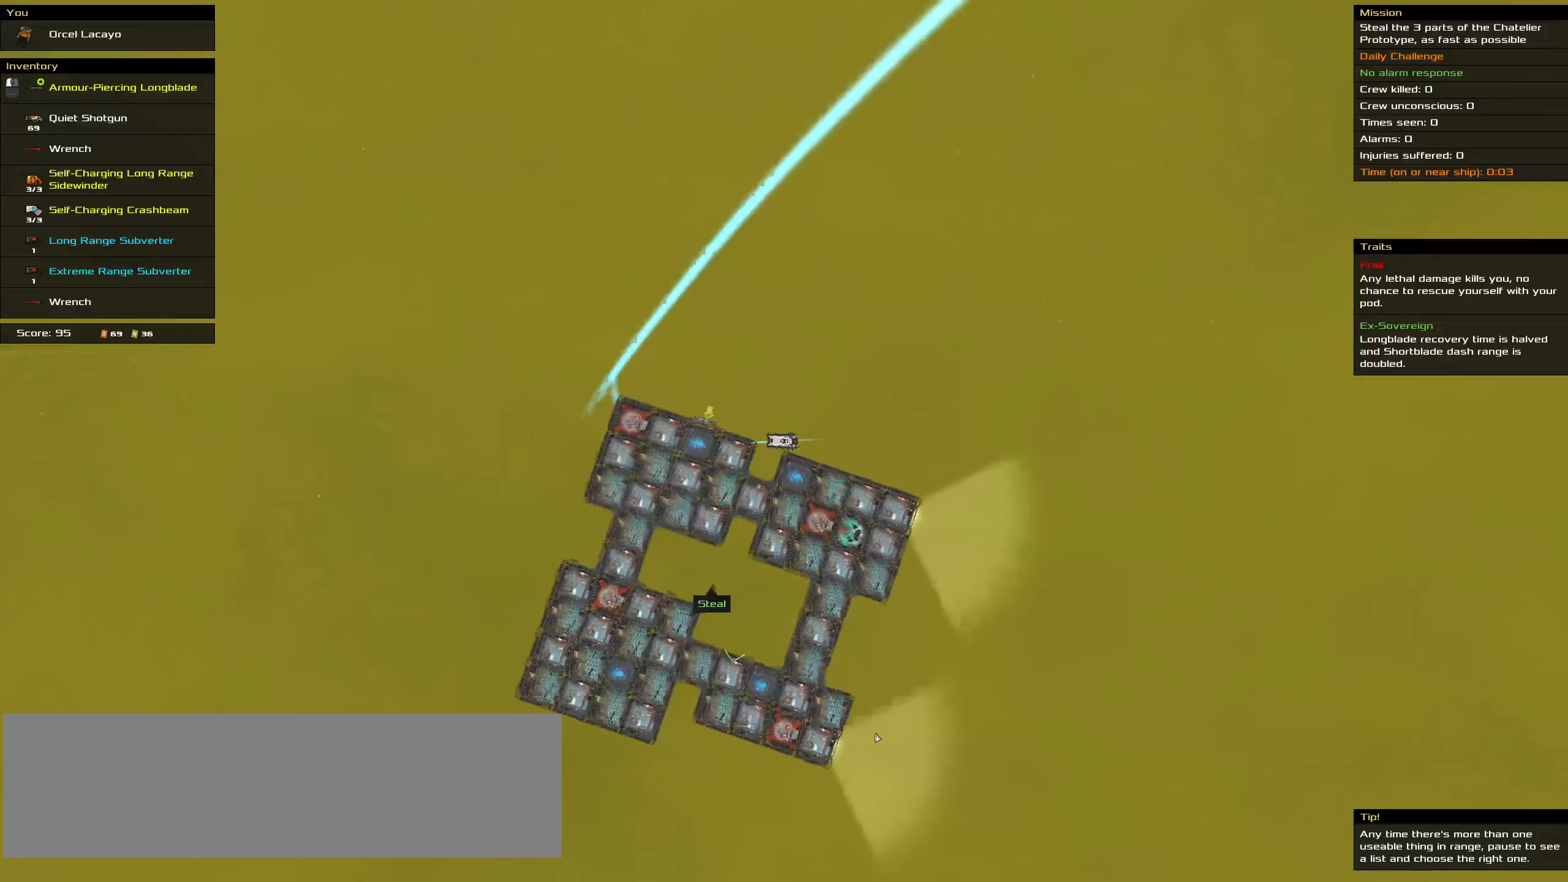
{"keys": ["ctrl_l"], "mouse": ["right"], "events": []}
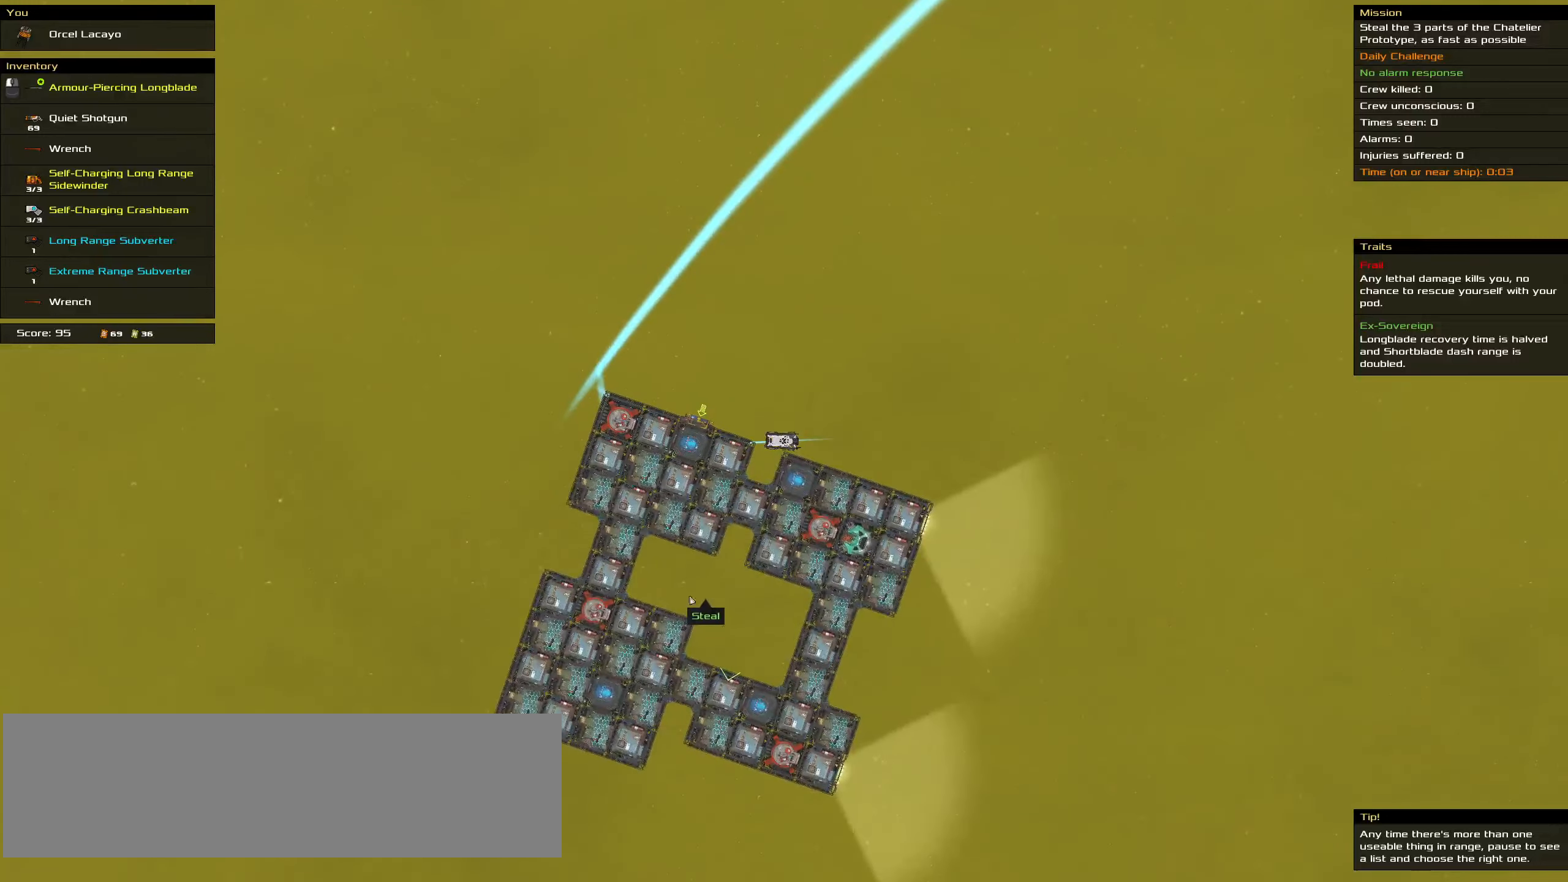
{"keys": ["ctrl_l", "space"], "mouse": ["right"], "events": [[316, "space", "down"], [416, "space", "up"], [450, "space", "down"]]}
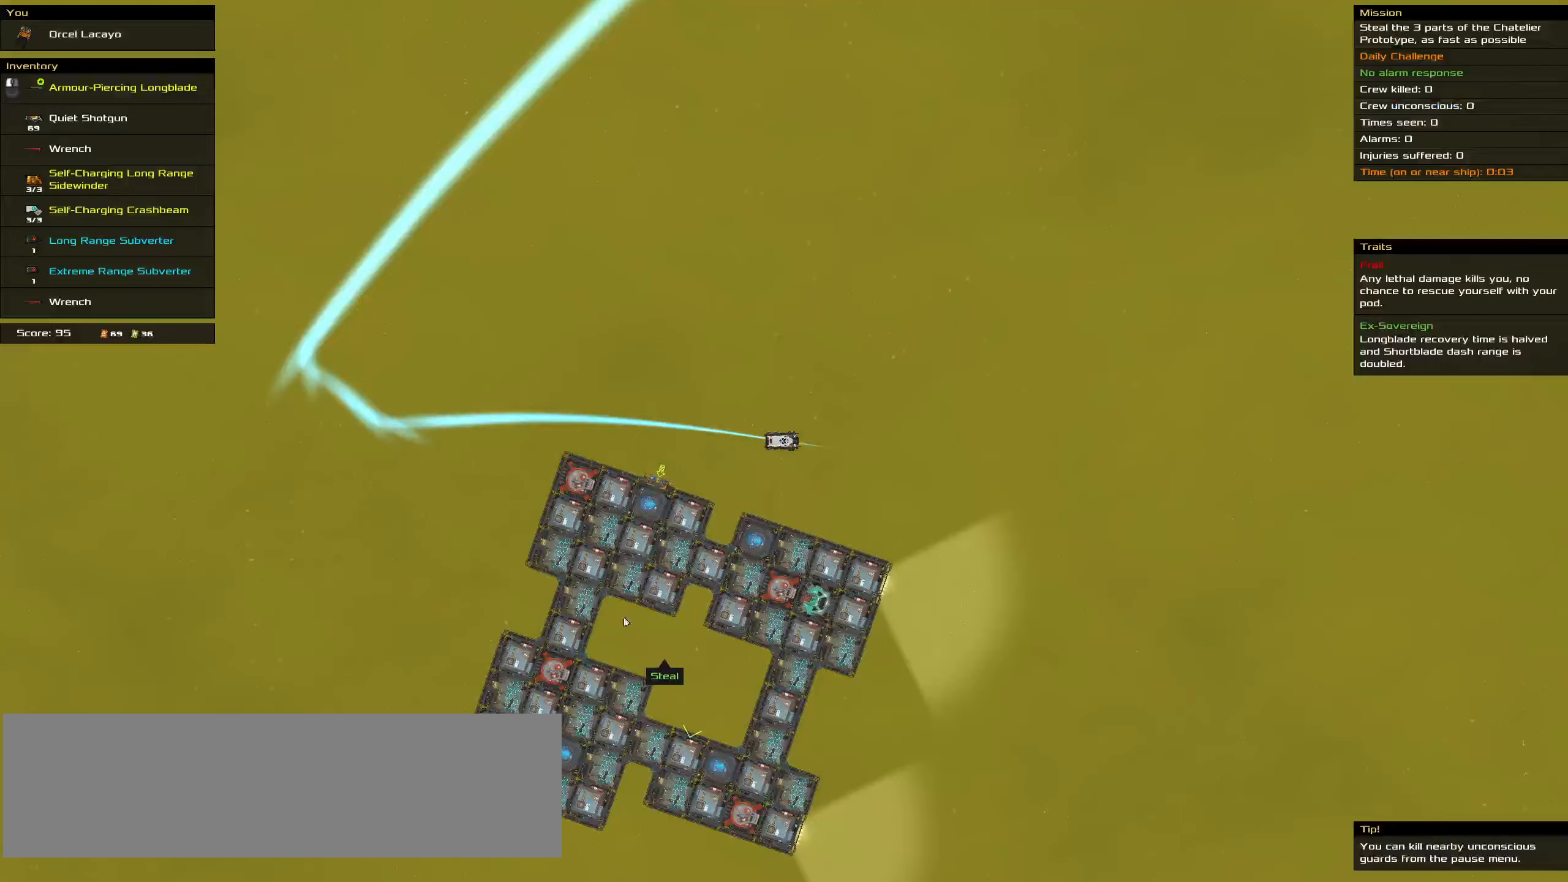
{"keys": ["ctrl_l"], "mouse": ["left"], "events": [[100, "space", "up"], [466, "mouse_left", "down"], [466, "mouse_right", "up"]]}
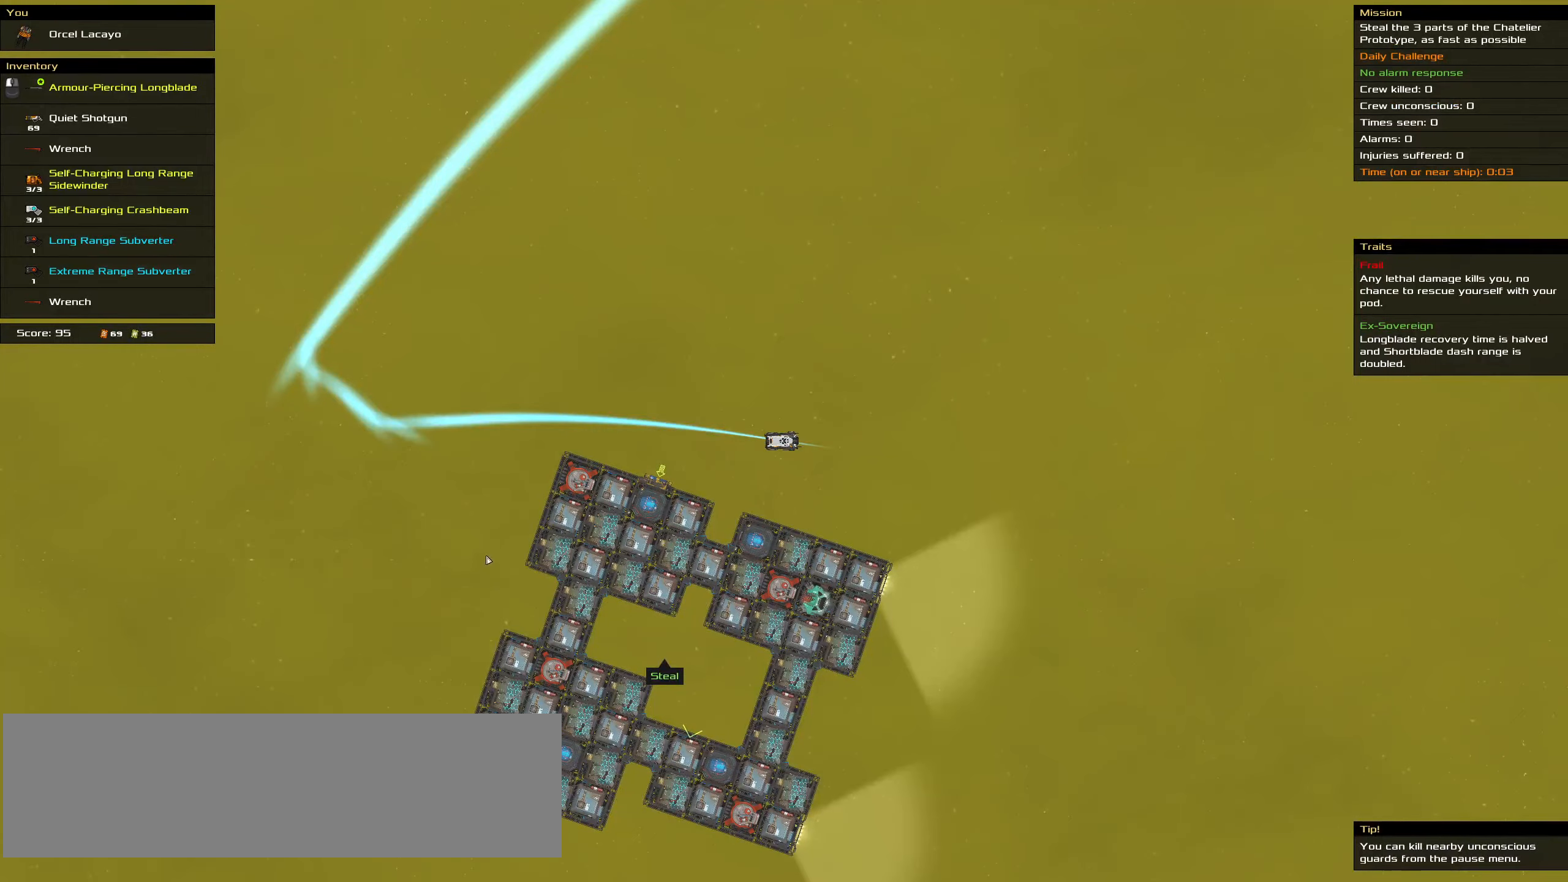
{"keys": ["ctrl_l", "space"], "mouse": ["left"], "events": [[250, "space", "down"], [400, "space", "up"], [433, "space", "down"]]}
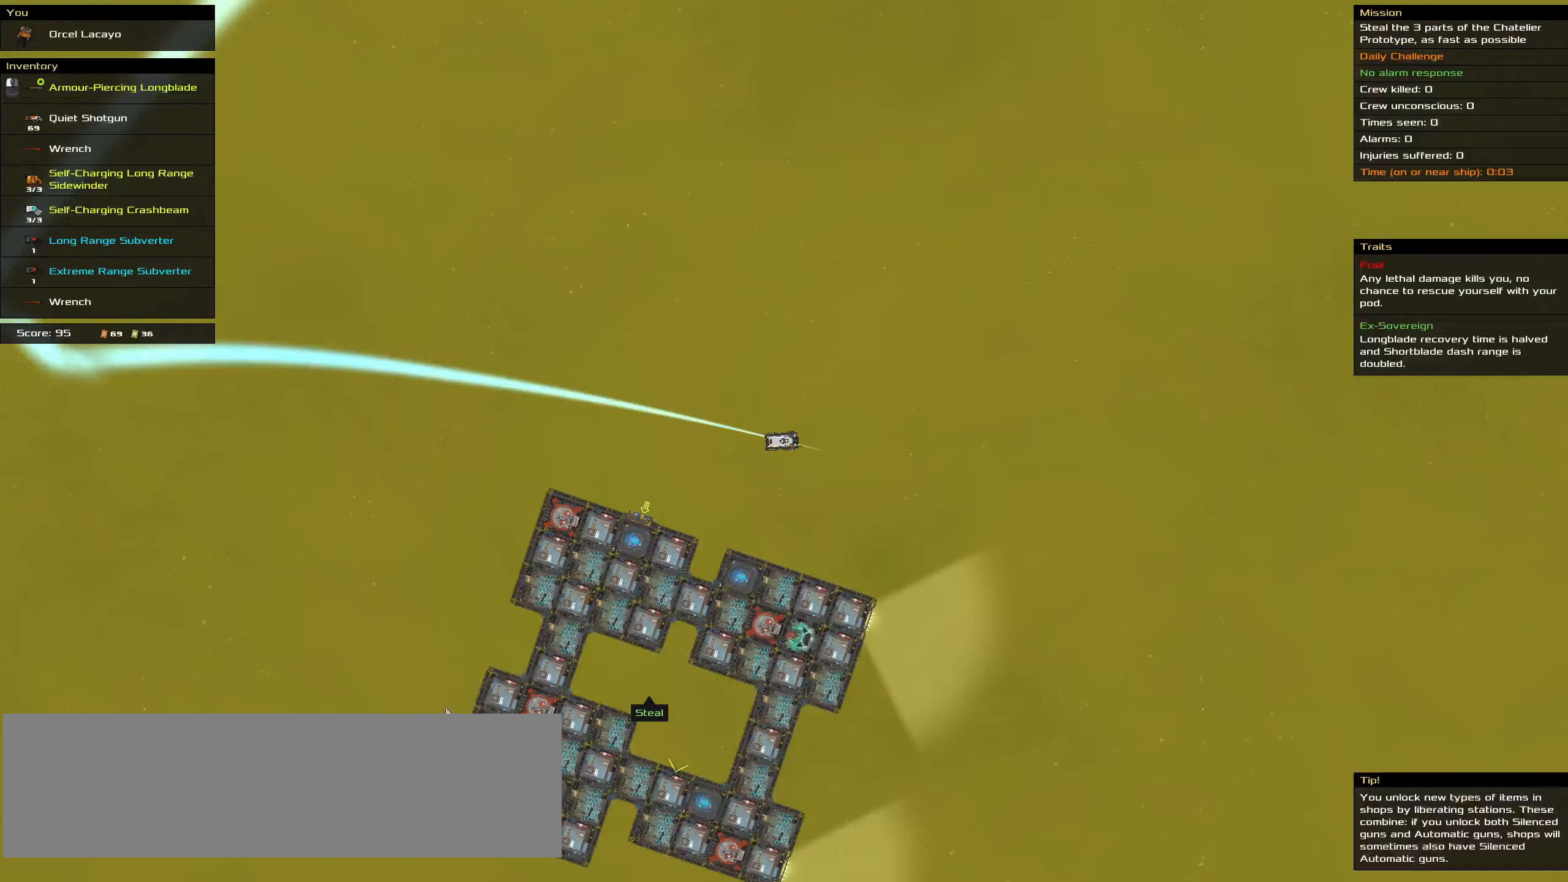
{"keys": ["ctrl_l", "space"], "mouse": ["left"], "events": [[33, "space", "up"], [266, "space", "down"], [400, "space", "up"], [450, "space", "down"]]}
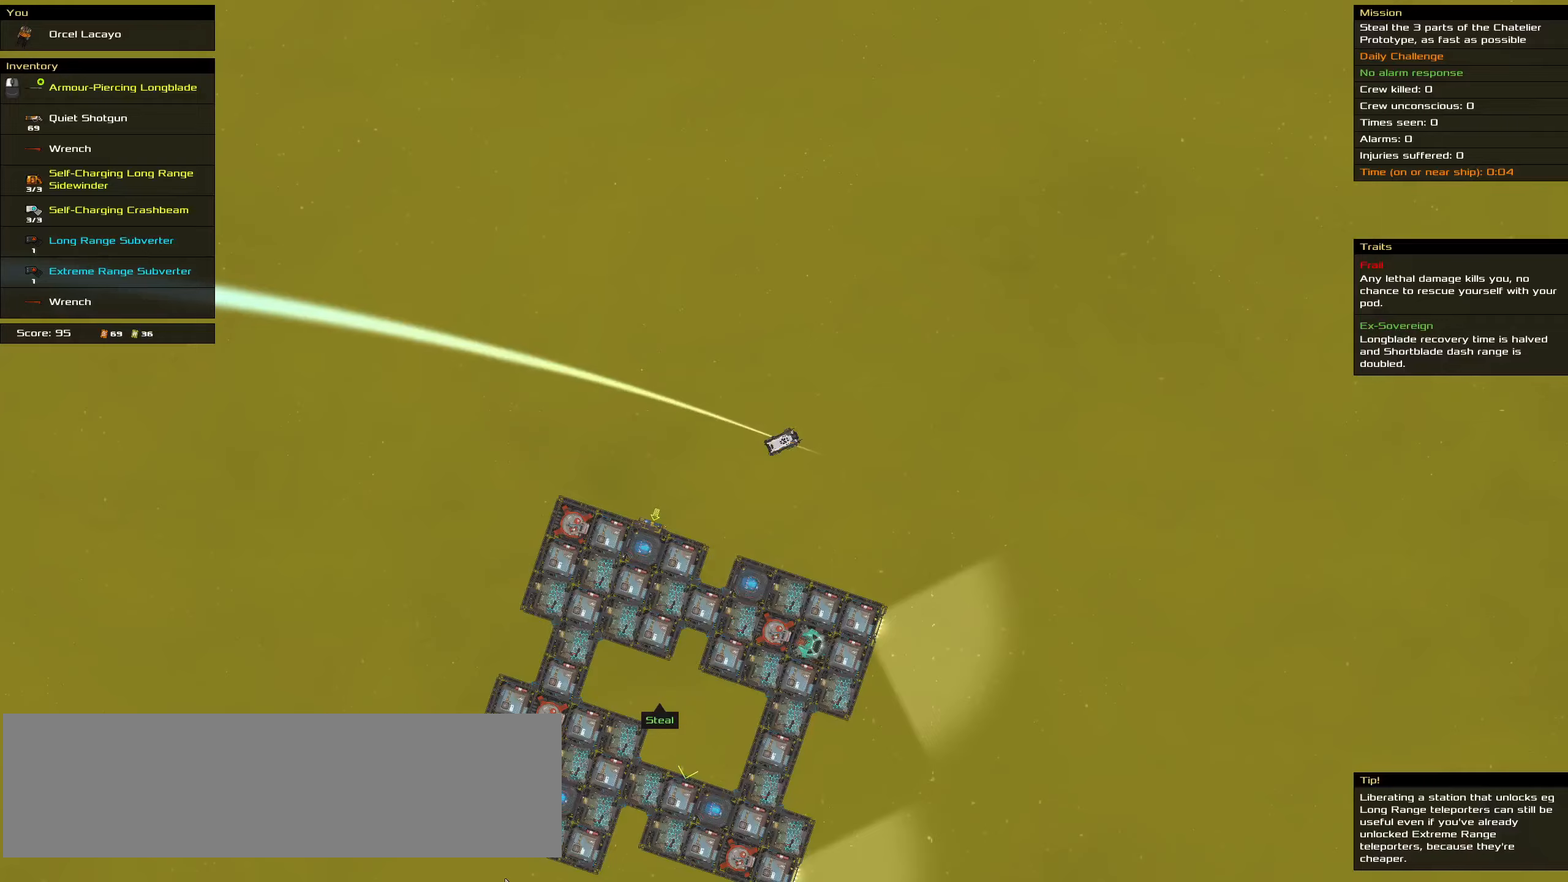
{"keys": ["ctrl_l"], "mouse": ["left"], "events": [[50, "space", "up"], [333, "space", "down"], [416, "space", "up"]]}
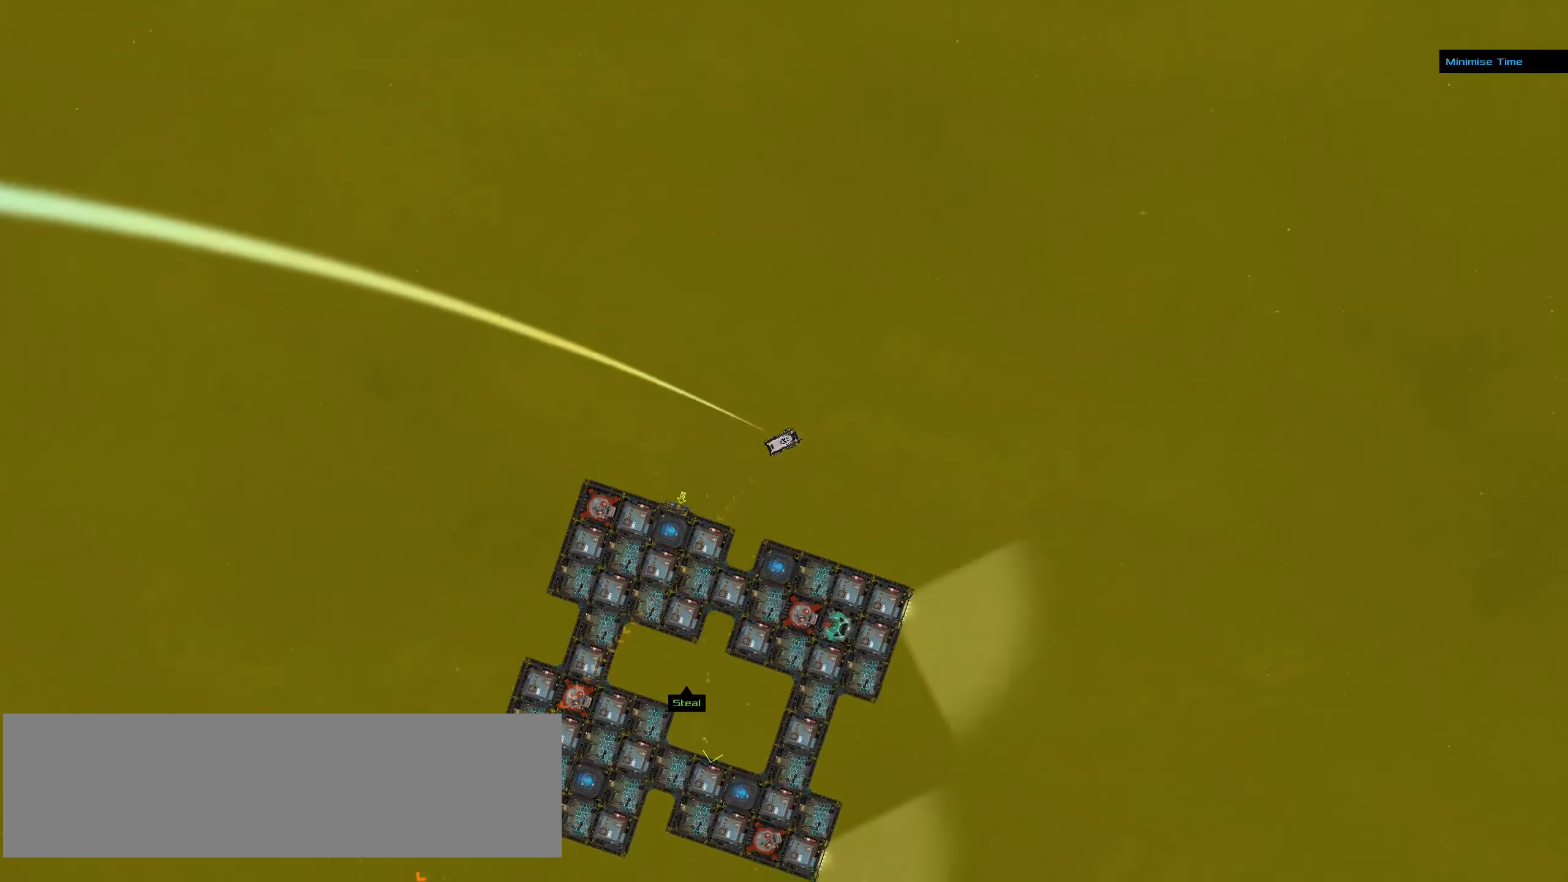
{"keys": ["ctrl_l", "space"], "mouse": ["left"], "events": [[16, "space", "down"], [116, "space", "up"], [483, "space", "down"]]}
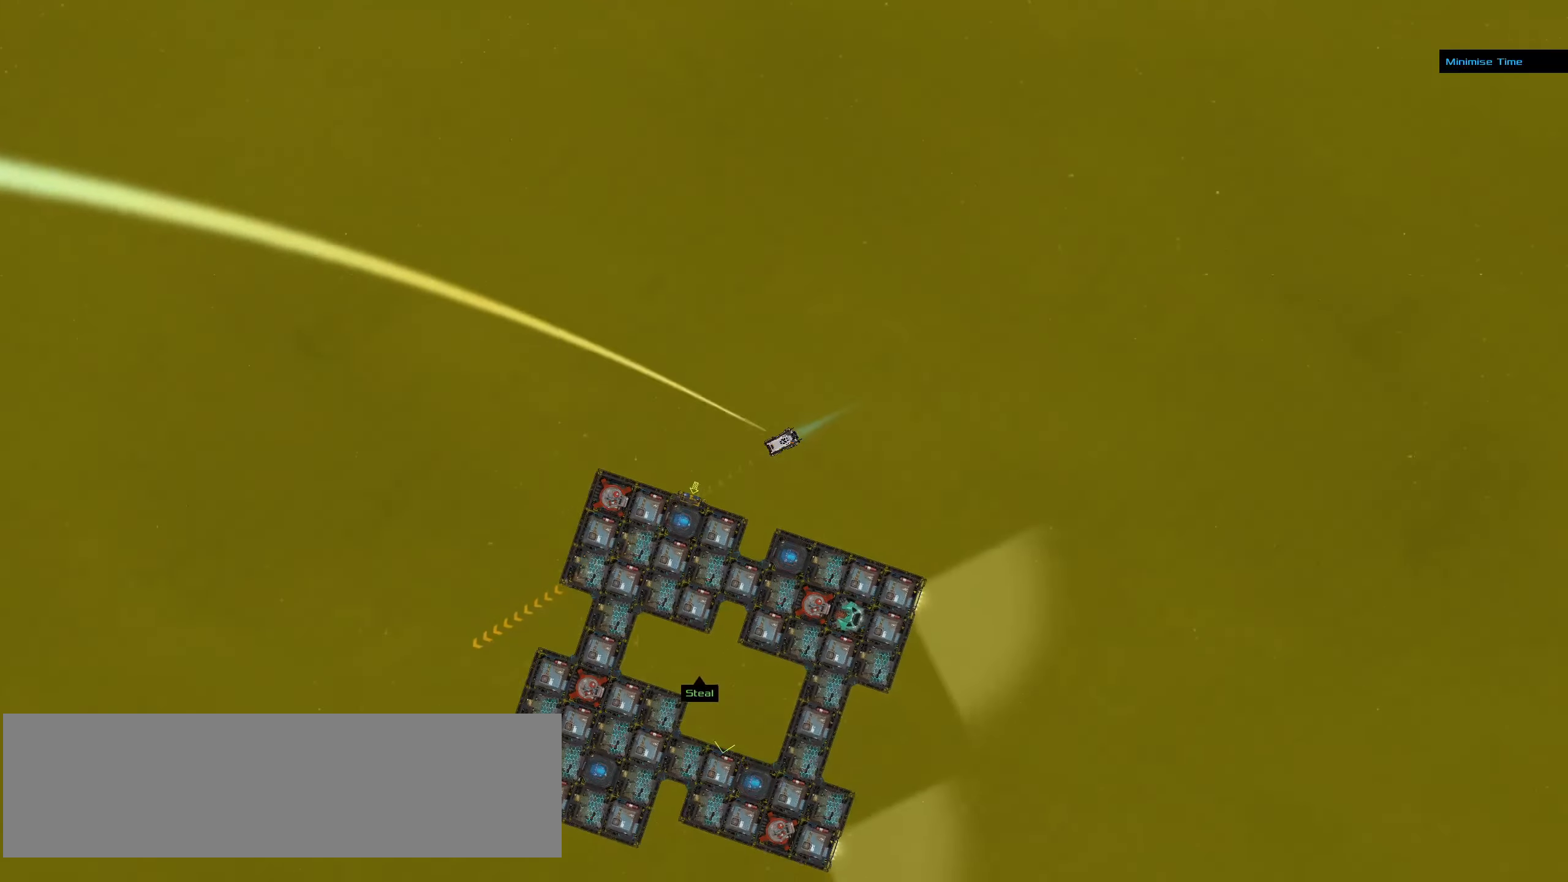
{"keys": ["ctrl_l"], "mouse": [], "events": [[83, "space", "up"], [166, "space", "down"], [316, "space", "up"], [366, "mouse_left", "up"]]}
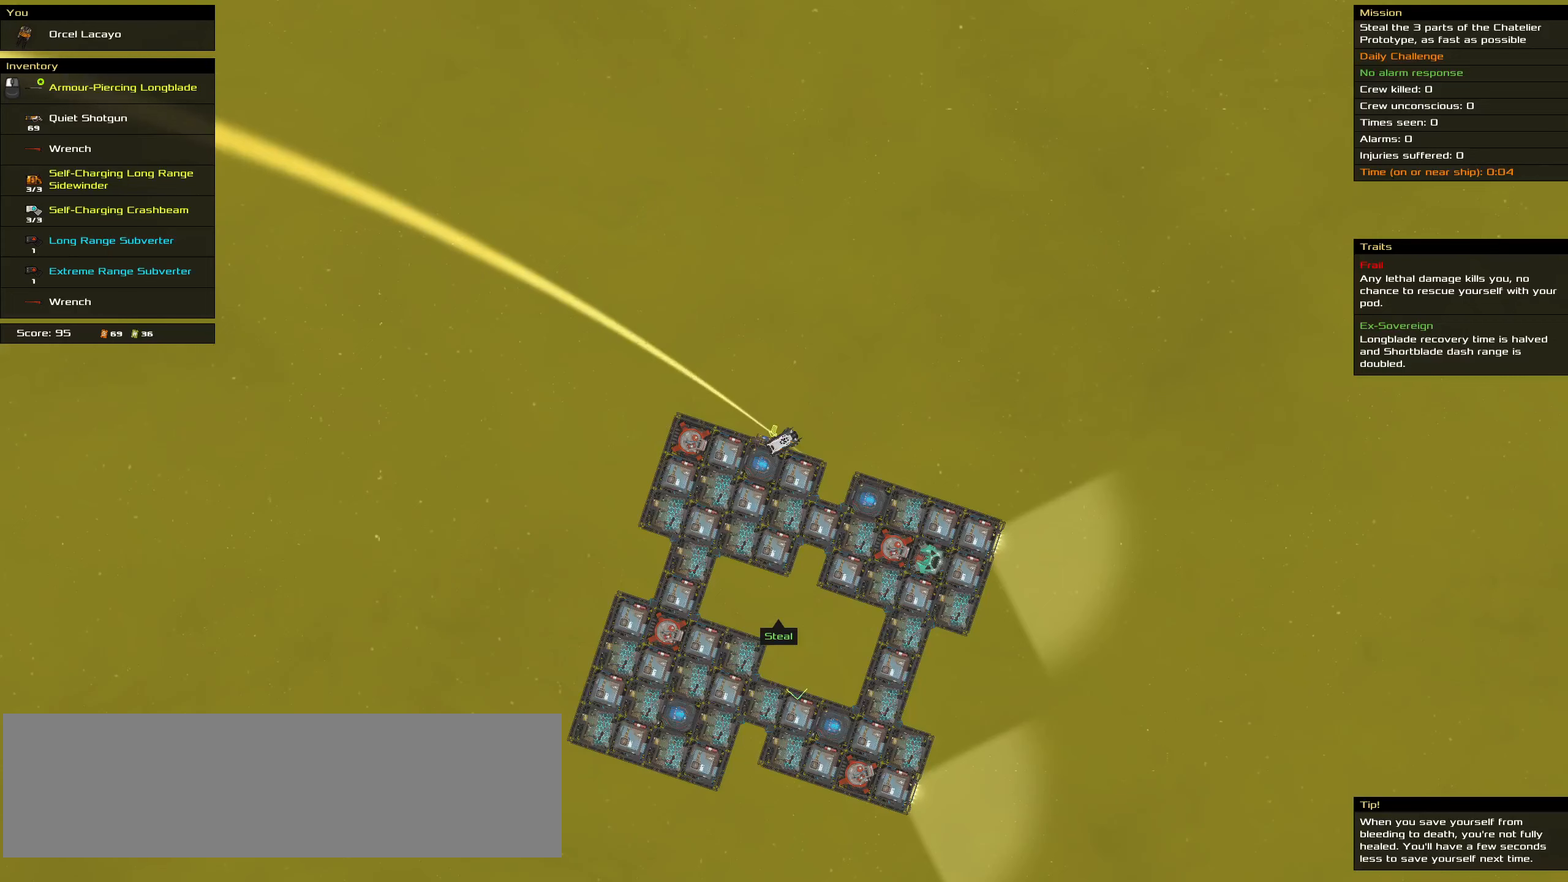
{"keys": ["ctrl_l"], "mouse": [], "events": [[283, "space", "down"], [333, "space", "up"], [433, "space", "down"], [466, "space", "up"]]}
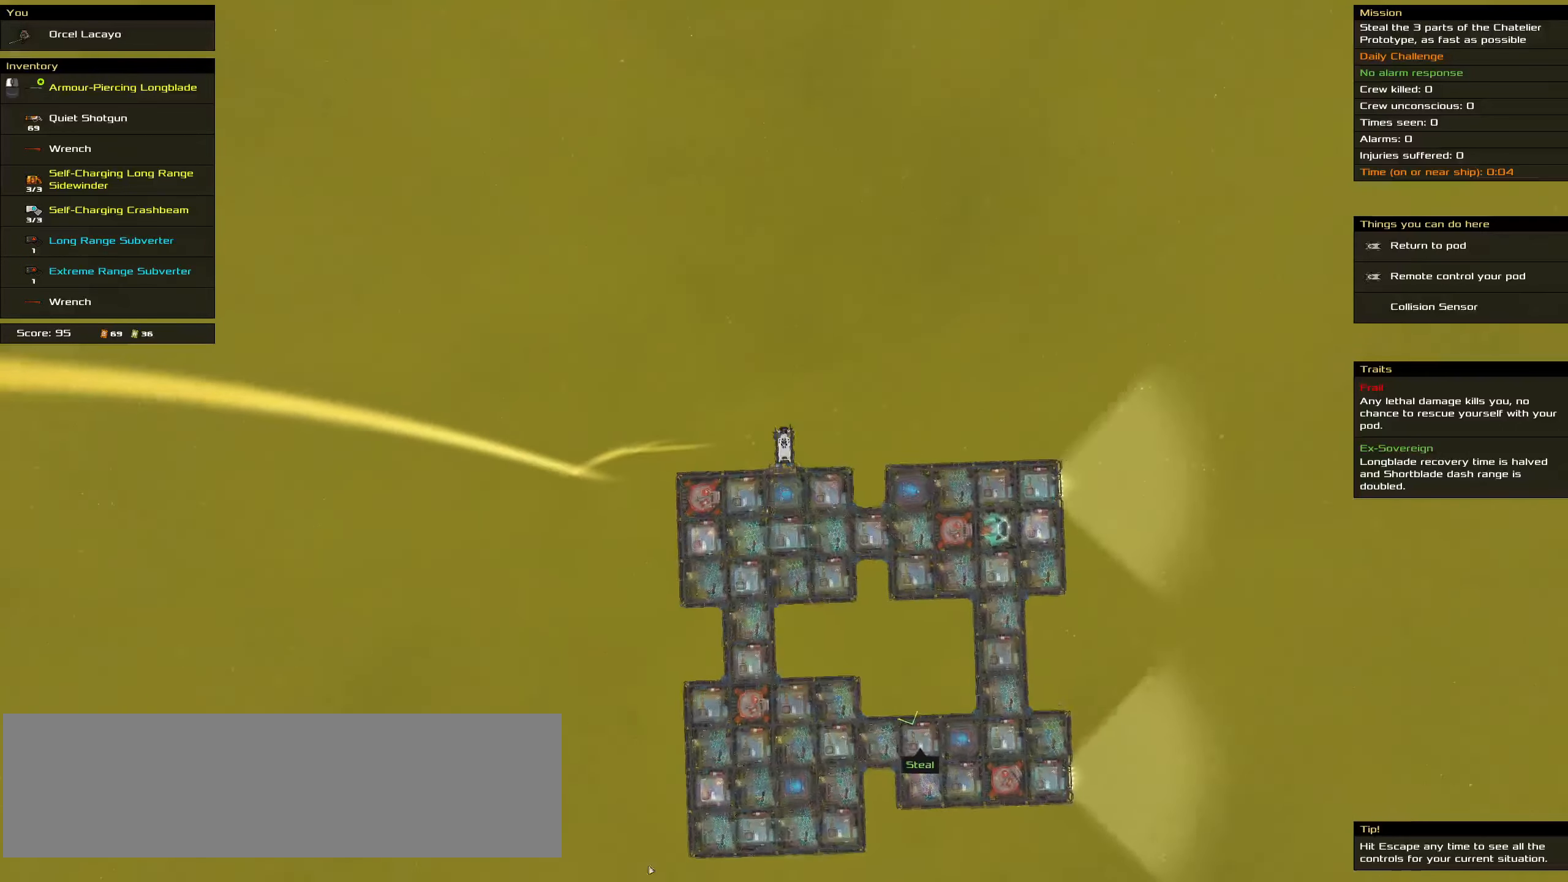
{"keys": [], "mouse": [], "events": [[116, "ctrl_l", "up"]]}
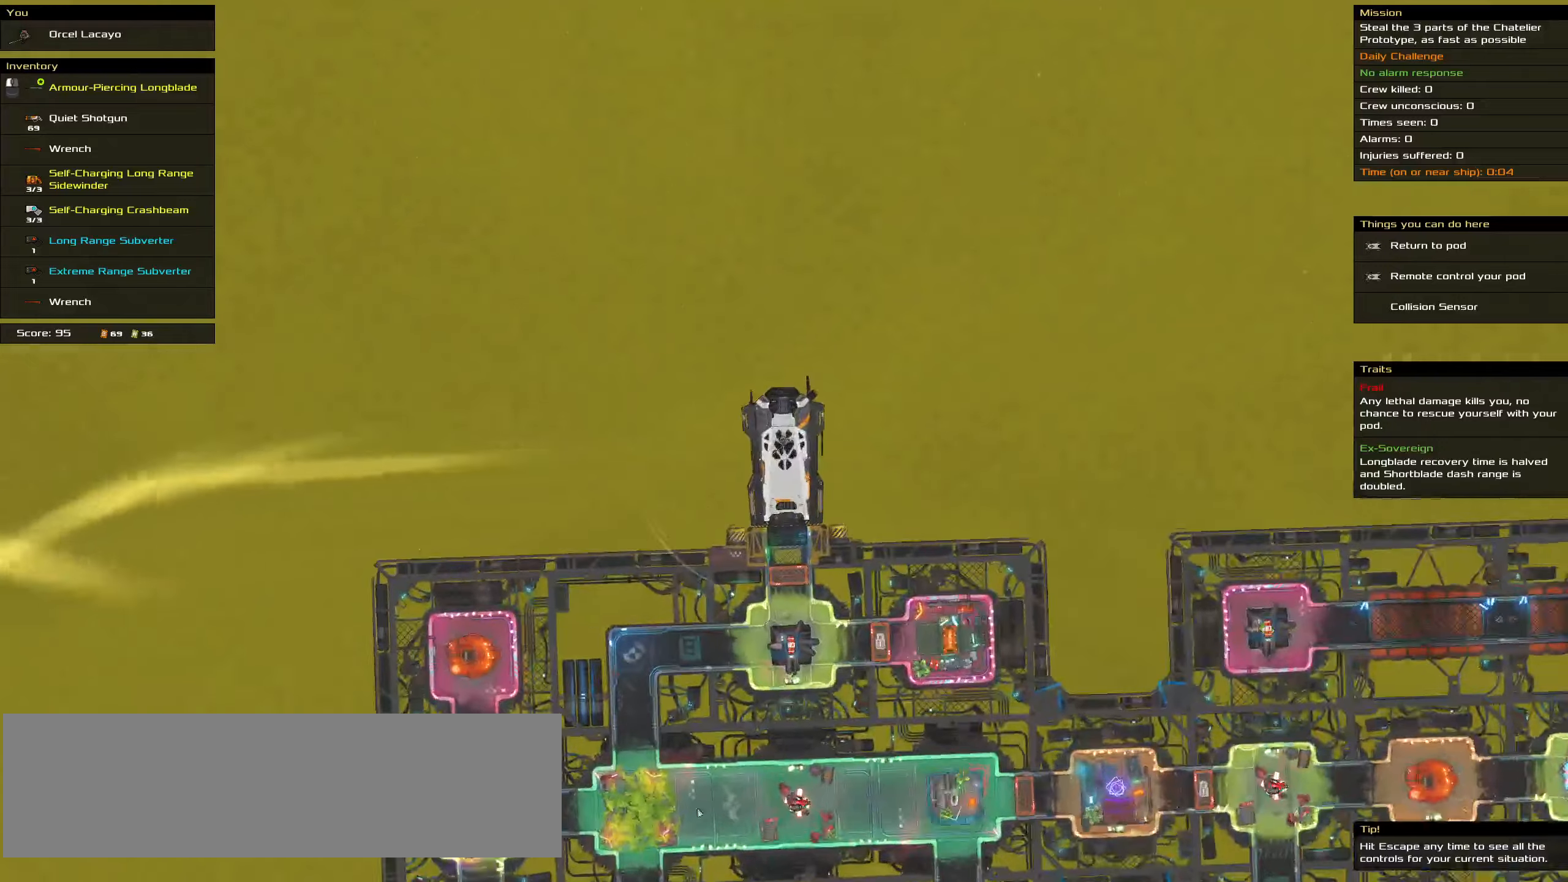
{"keys": [], "mouse": [], "events": []}
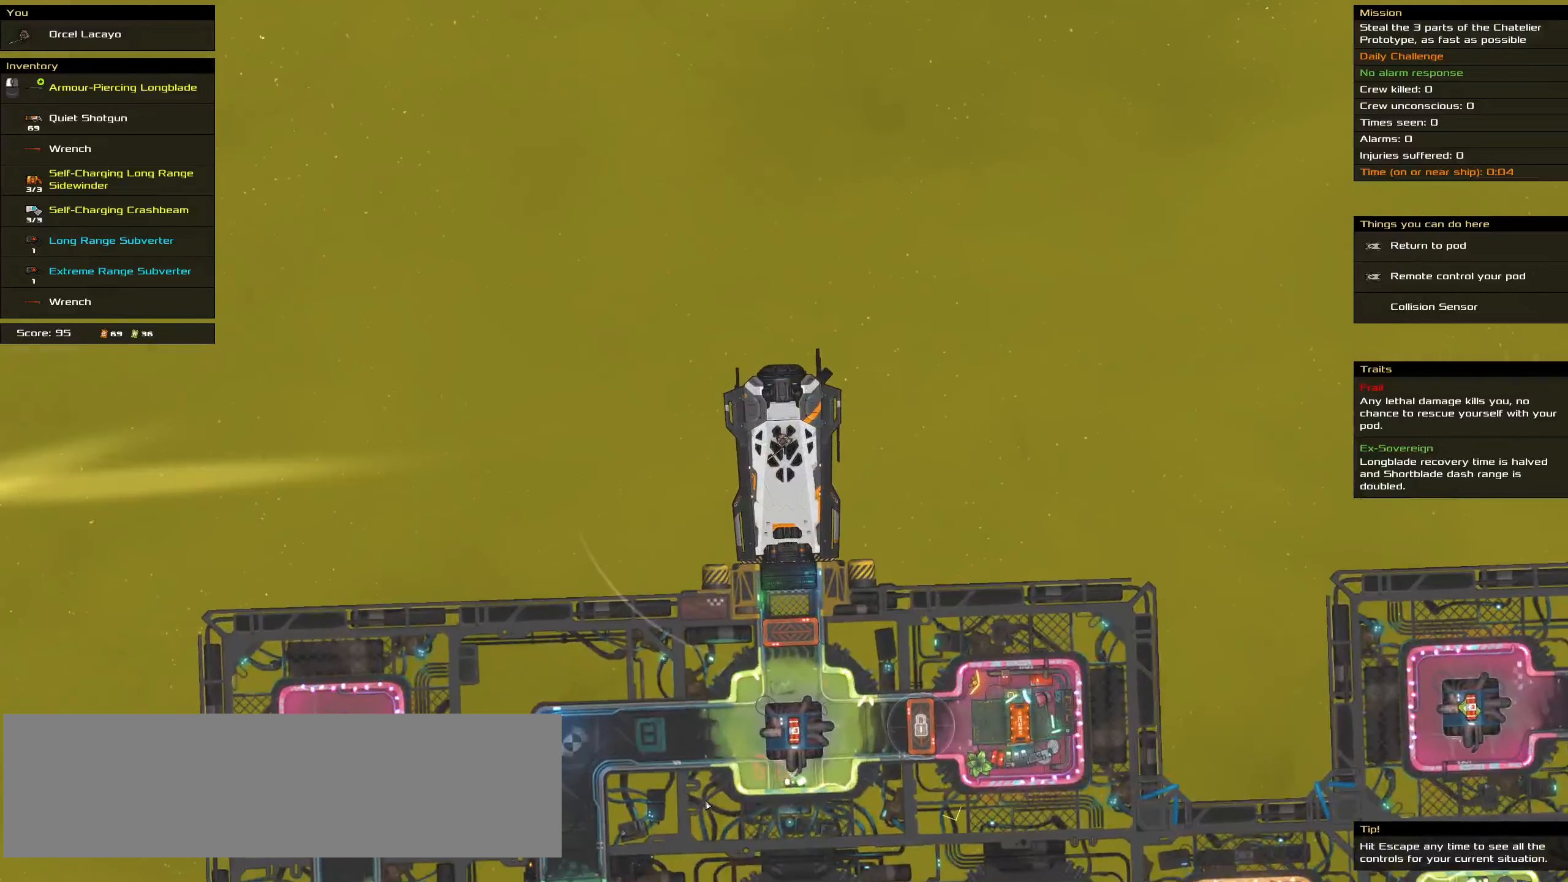
{"keys": [], "mouse": [], "events": [[150, "t", "down"], [233, "t", "up"]]}